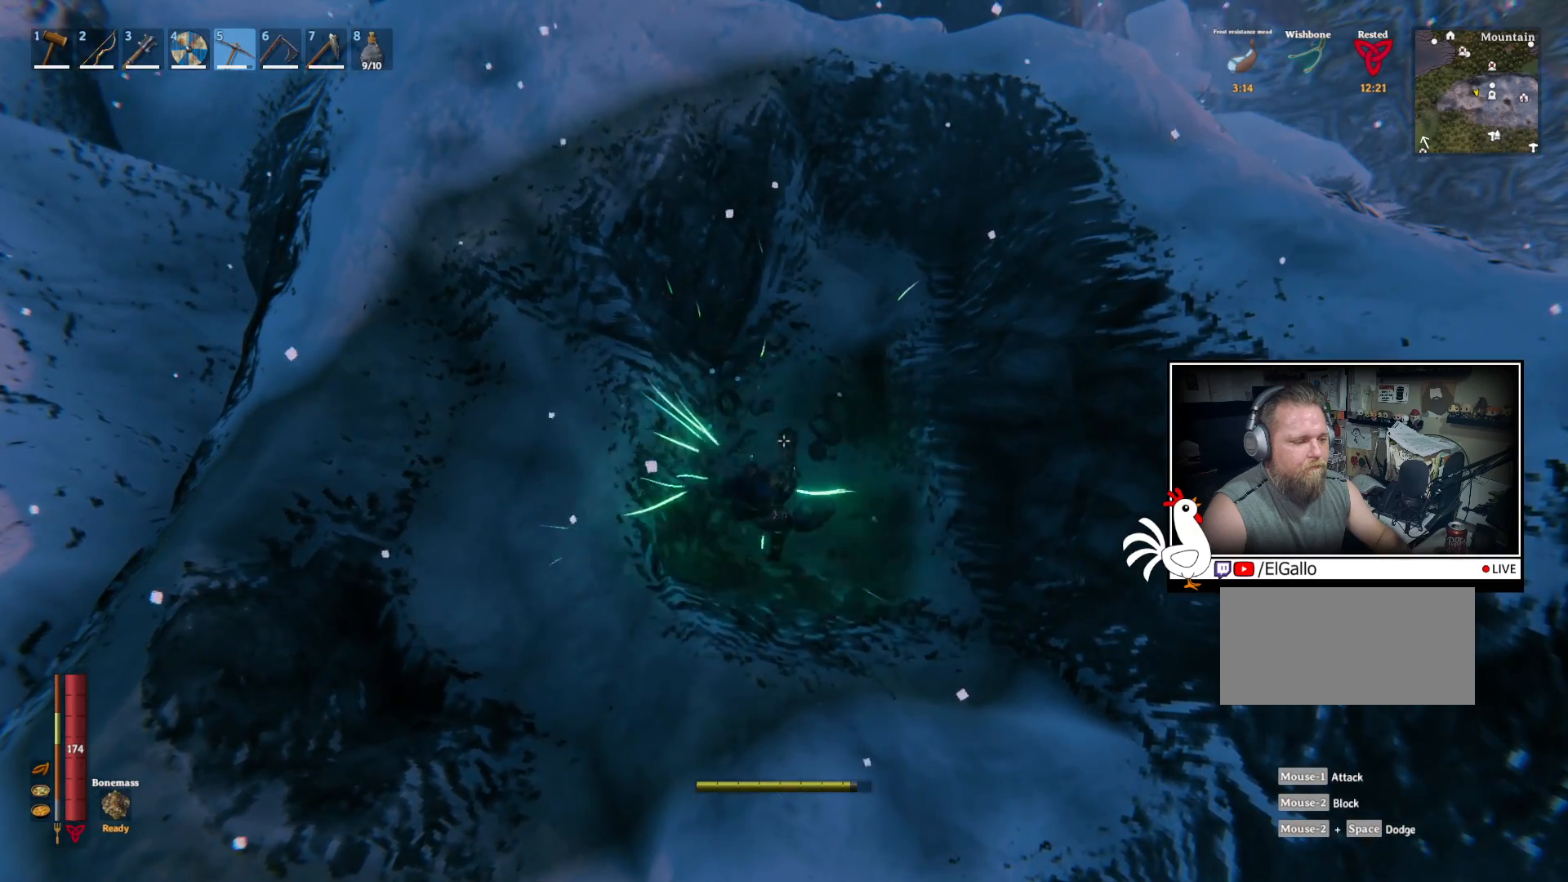
Gameplay with keyboard and mouse; each line is a JSON object with the keys and mouse buttons held at the frame after it. "events" lists presses ("down") and releases ("up") of "a", "ctrl", "d", "e", "q", "s", "shift", "space", "w", "mouse_left", "mouse_wheel", "mouse_right", "mouse_mb4" and "mouse_mb5" between this image and that frame as [ms after this image, input, new state], when the widget could be followed in between. "mouse_left", "mouse_wheel", "mouse_right", "mouse_mb4", "mouse_mb5" = the "left", "wheel", "right", "mb4", "mb5" buttons of the "mouse" list. No other keys are recorded. "wheel" means that the mouse wheel is clicked or scrolled. Mouse movement is not recorded.
{"keys": [], "mouse": ["left"], "events": []}
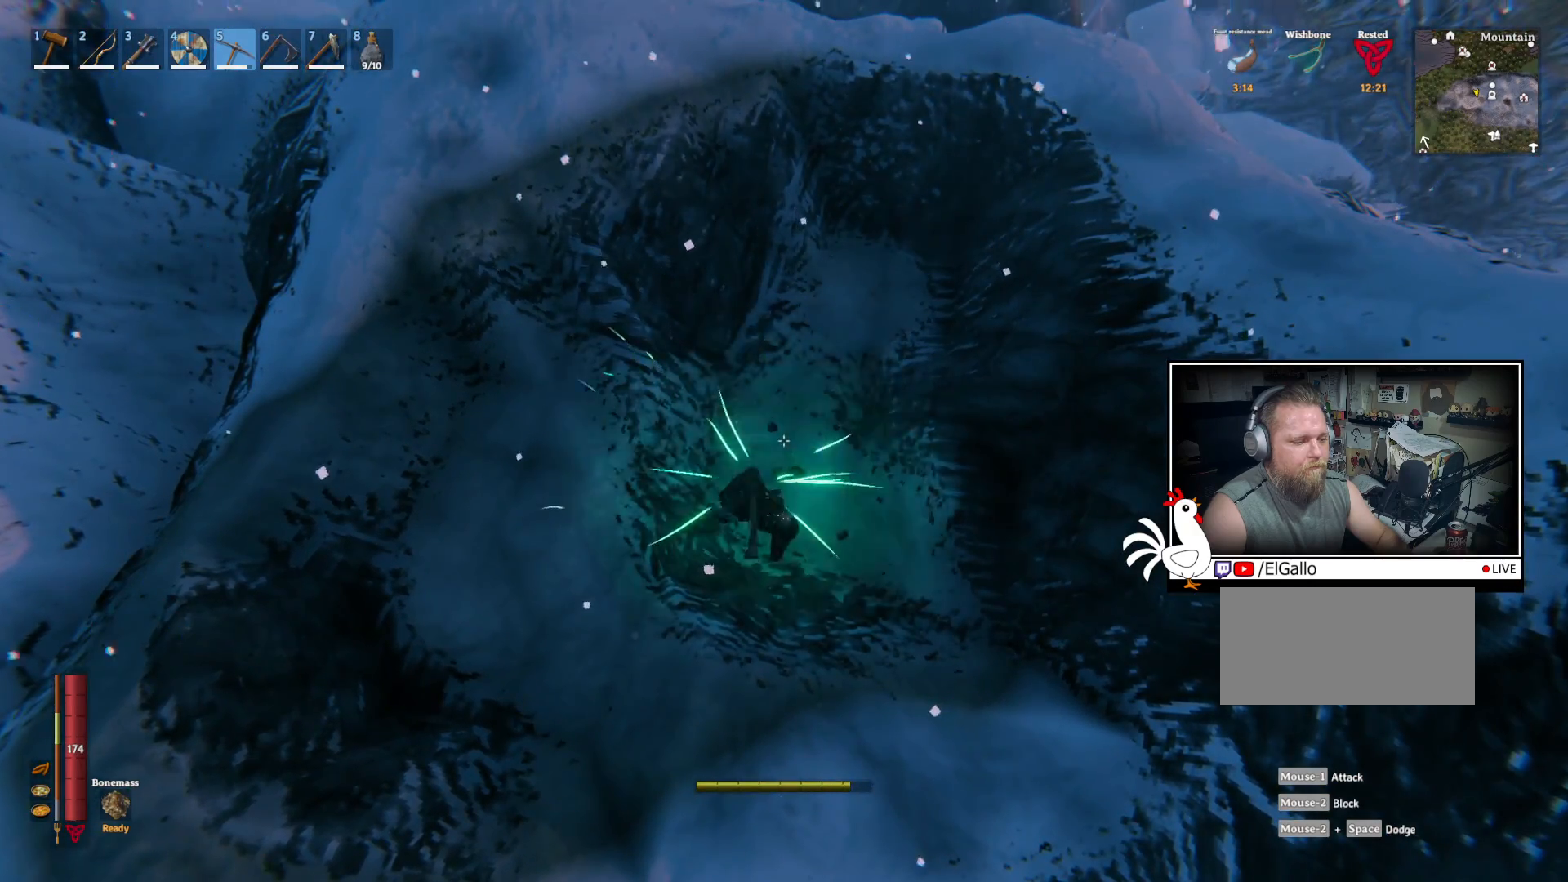
{"keys": [], "mouse": [], "events": [[384, "mouse_left", "up"]]}
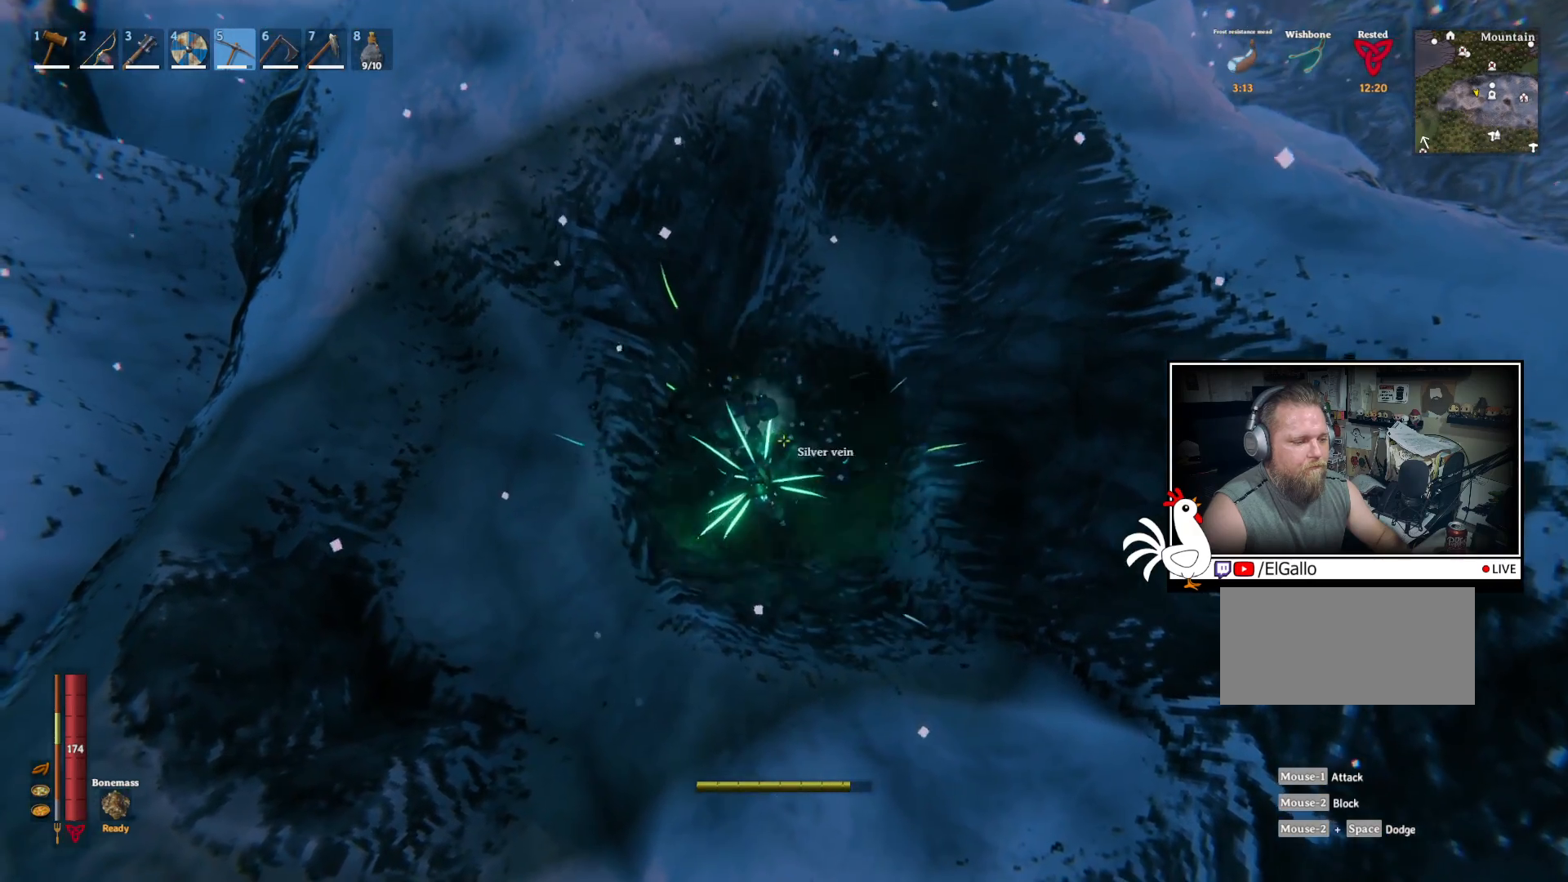
{"keys": [], "mouse": ["left"], "events": [[184, "mouse_left", "down"]]}
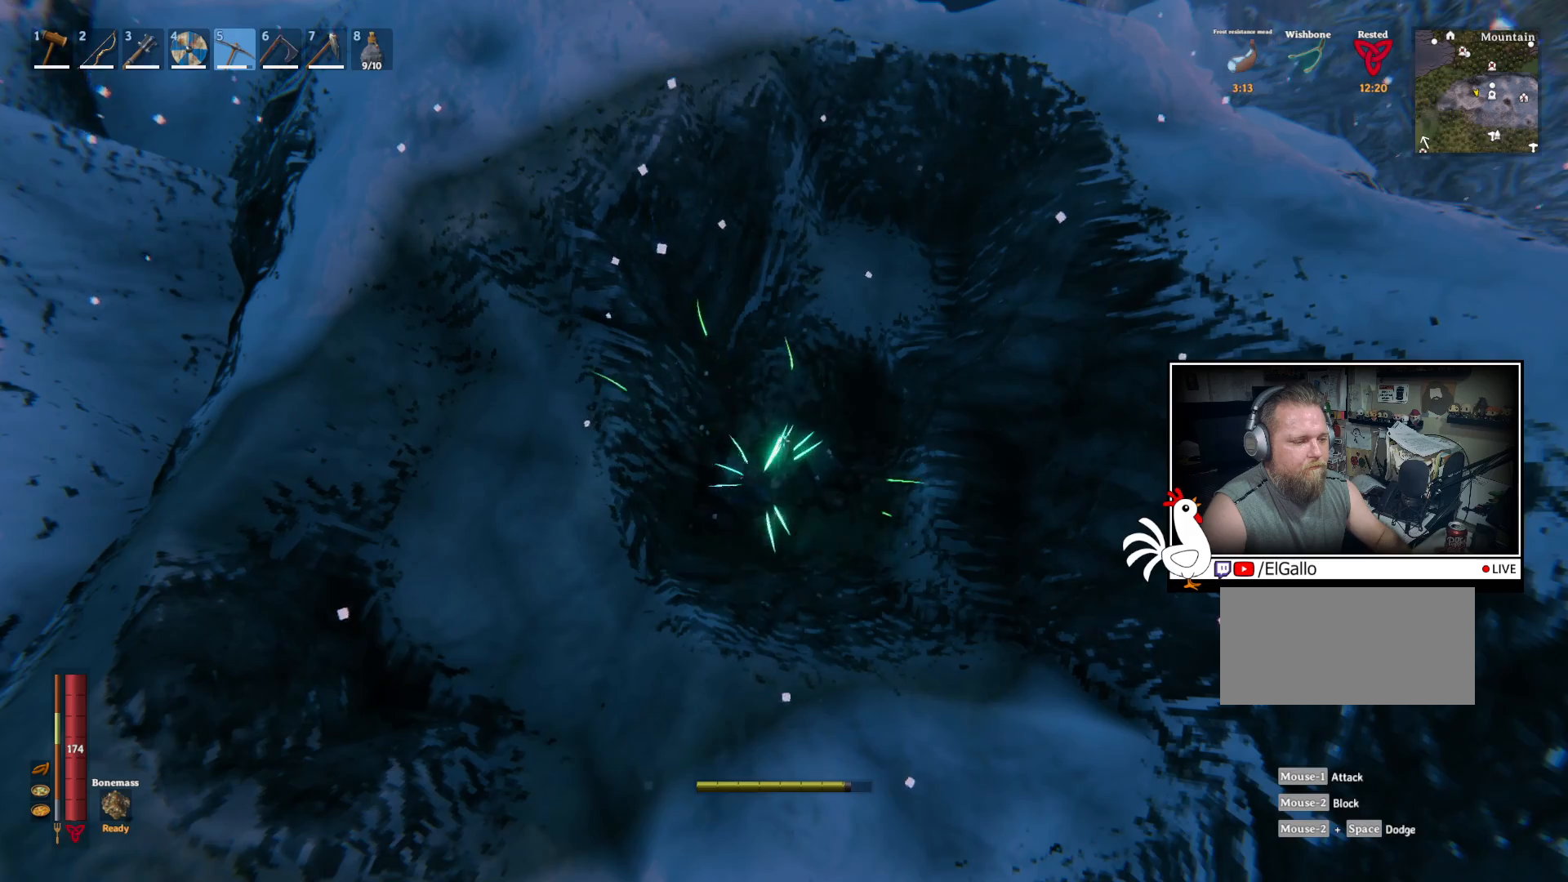
{"keys": [], "mouse": ["left"], "events": []}
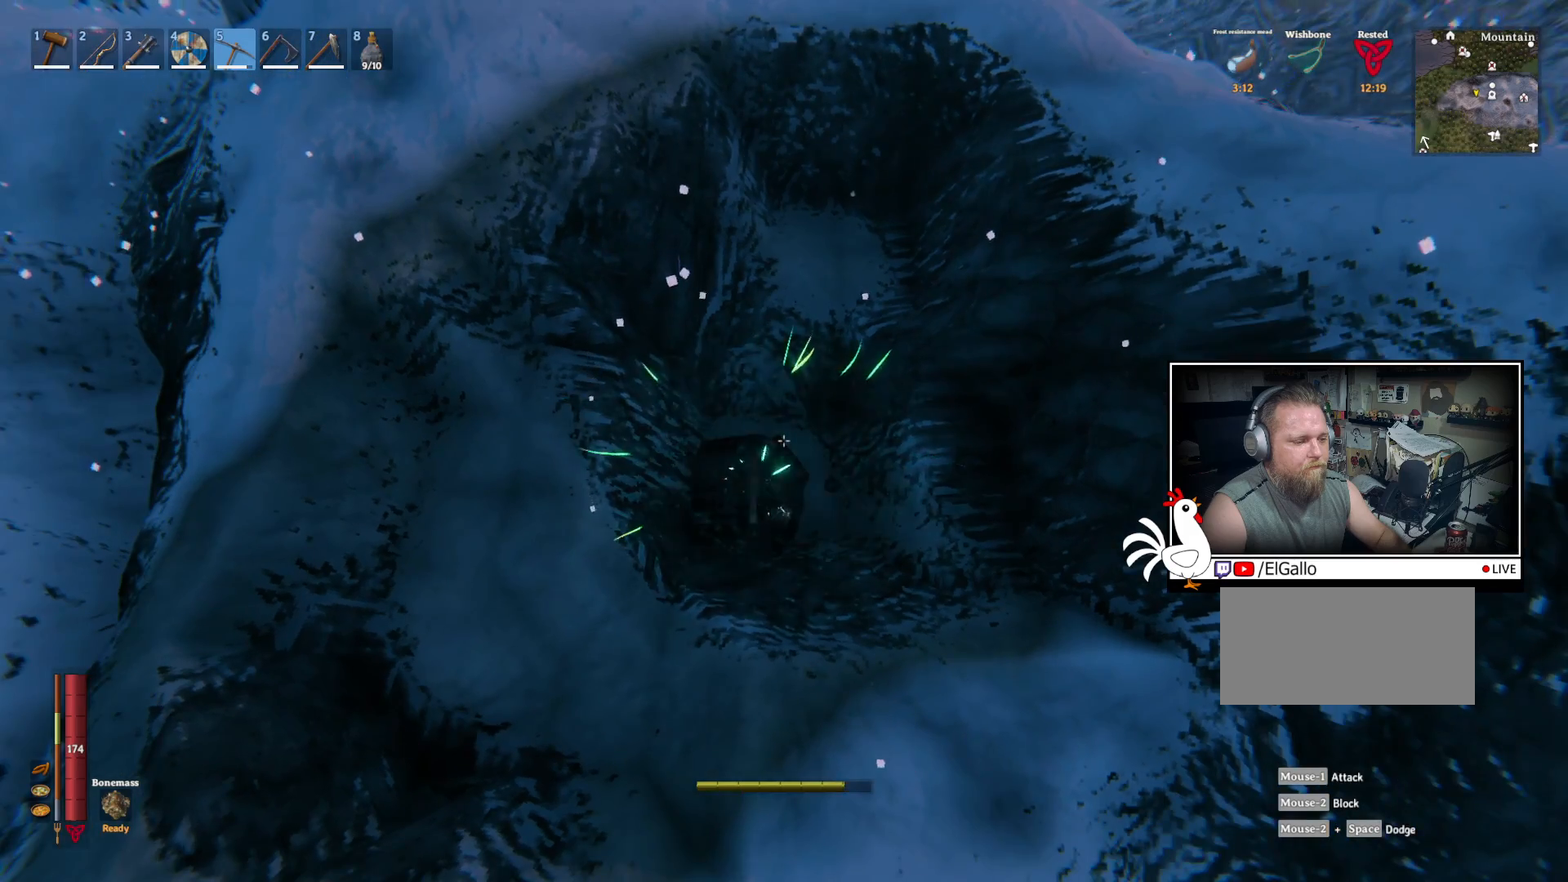
{"keys": [], "mouse": [], "events": [[417, "mouse_left", "up"]]}
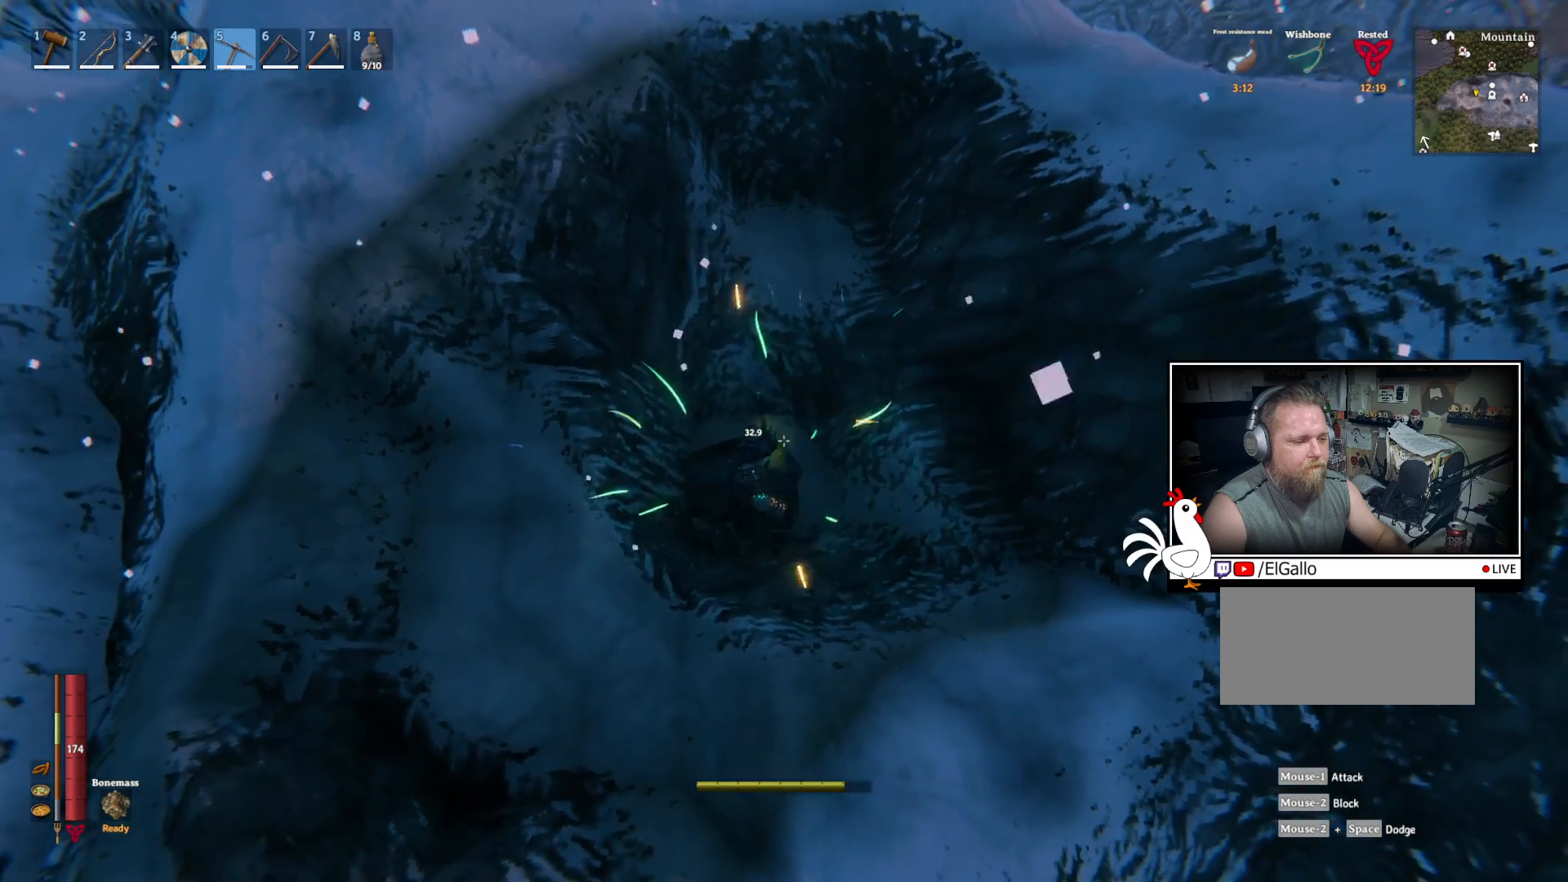
{"keys": [], "mouse": ["left"], "events": [[350, "mouse_left", "down"]]}
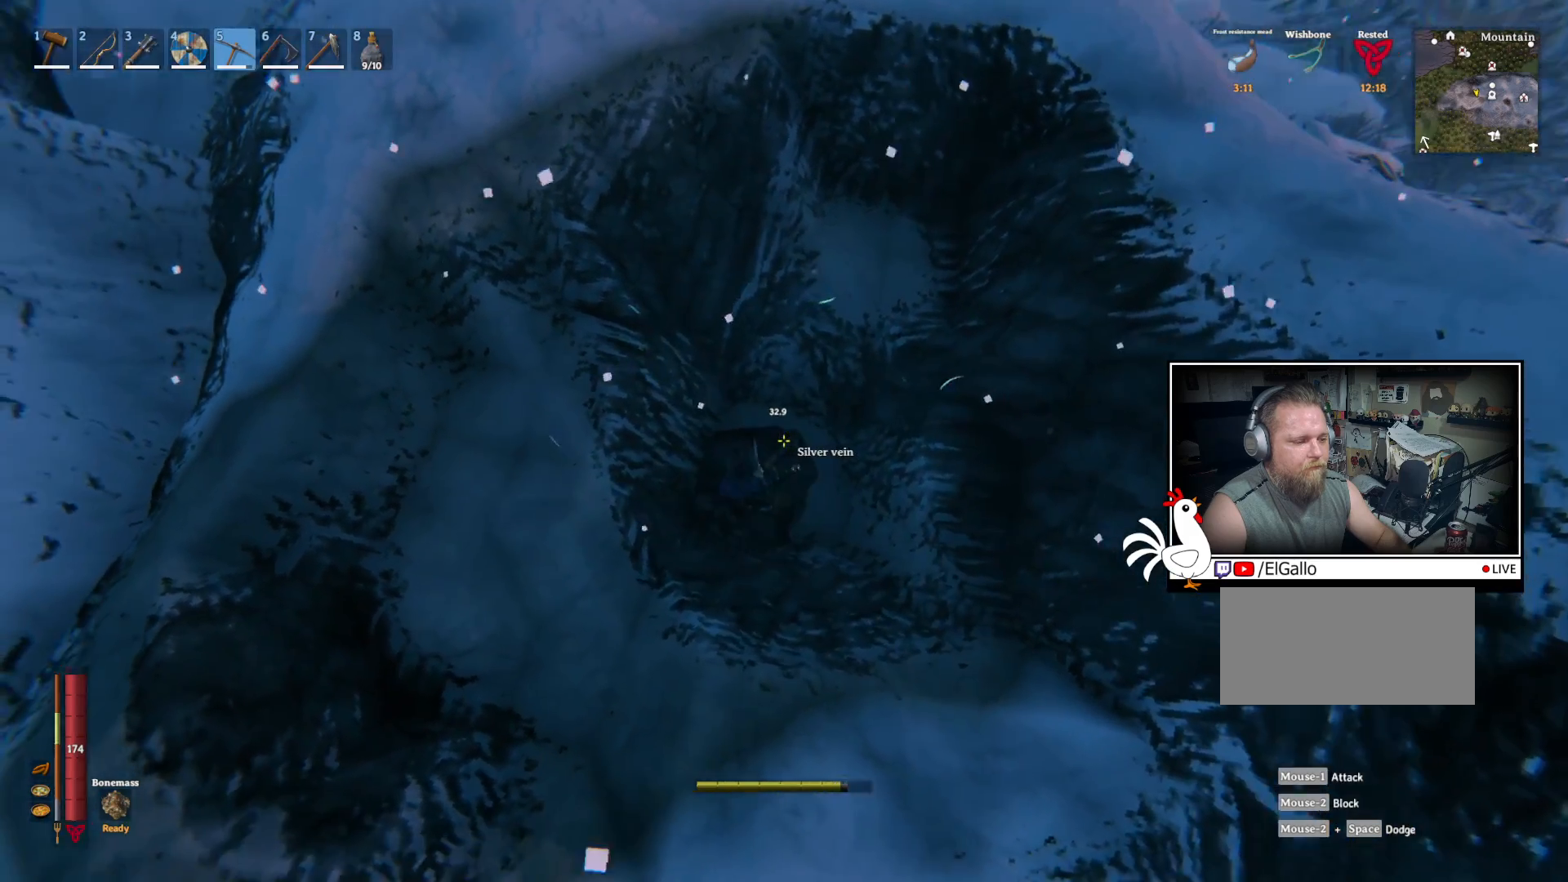
{"keys": [], "mouse": ["left"], "events": []}
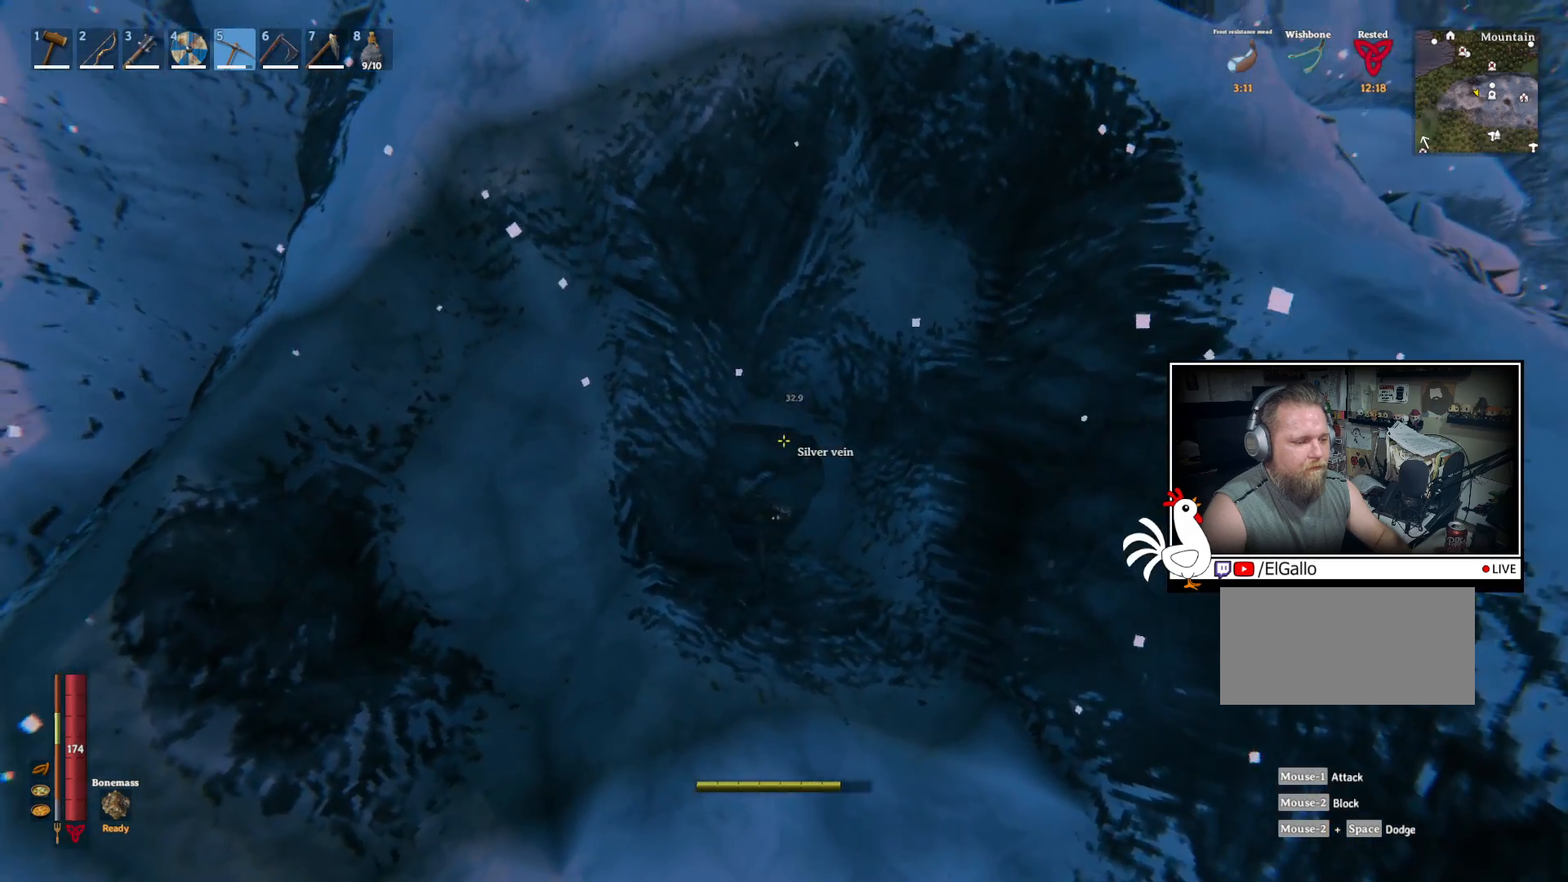
{"keys": [], "mouse": [], "events": [[467, "mouse_left", "up"]]}
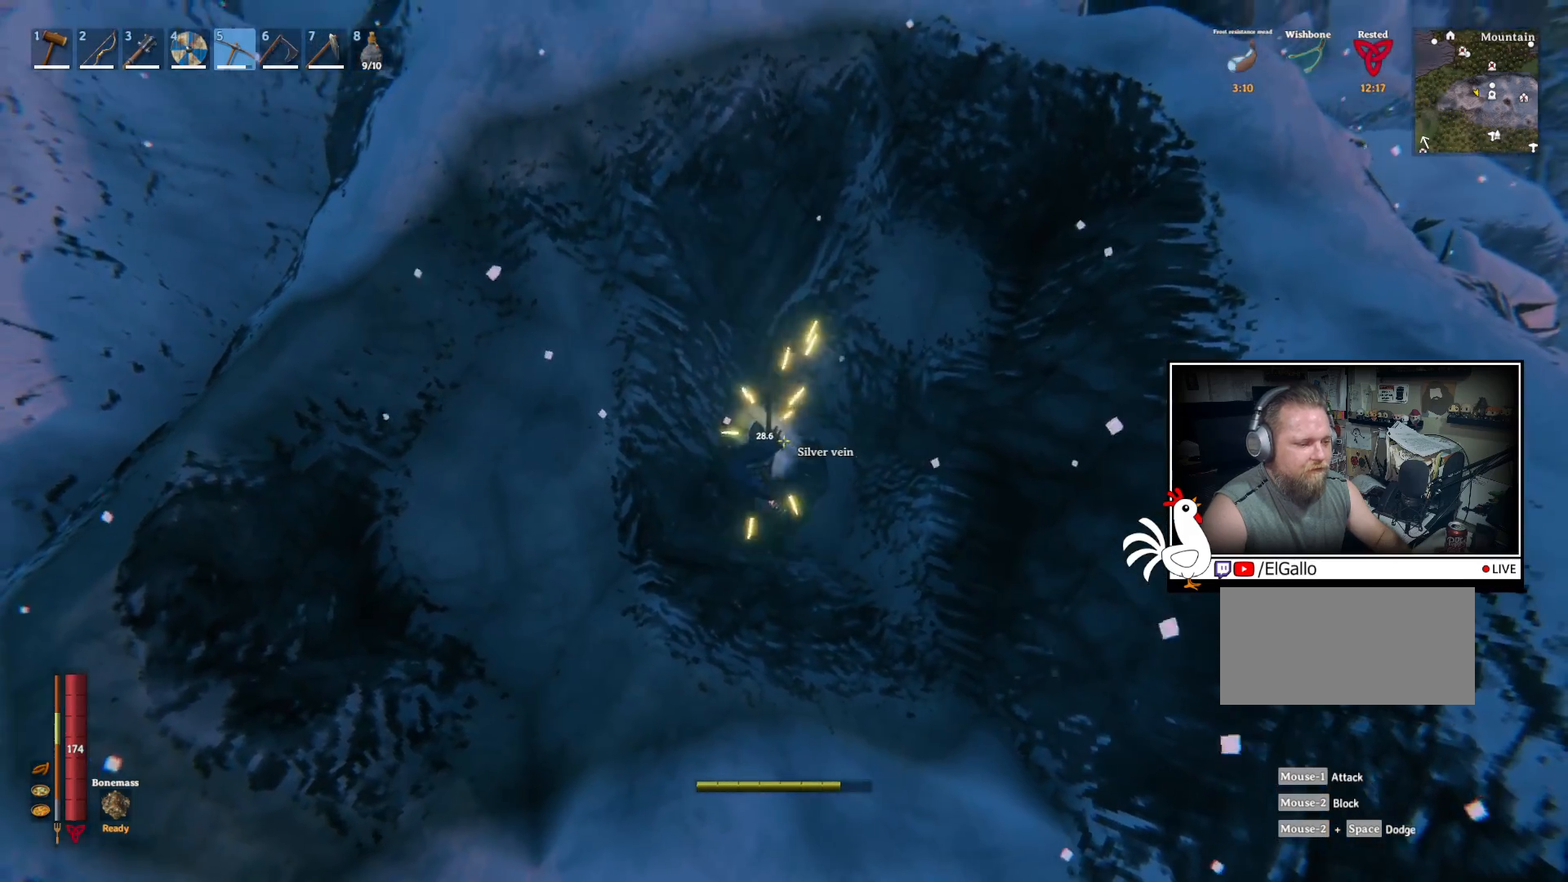
{"keys": ["d"], "mouse": ["left"], "events": [[184, "d", "down"], [500, "mouse_left", "down"]]}
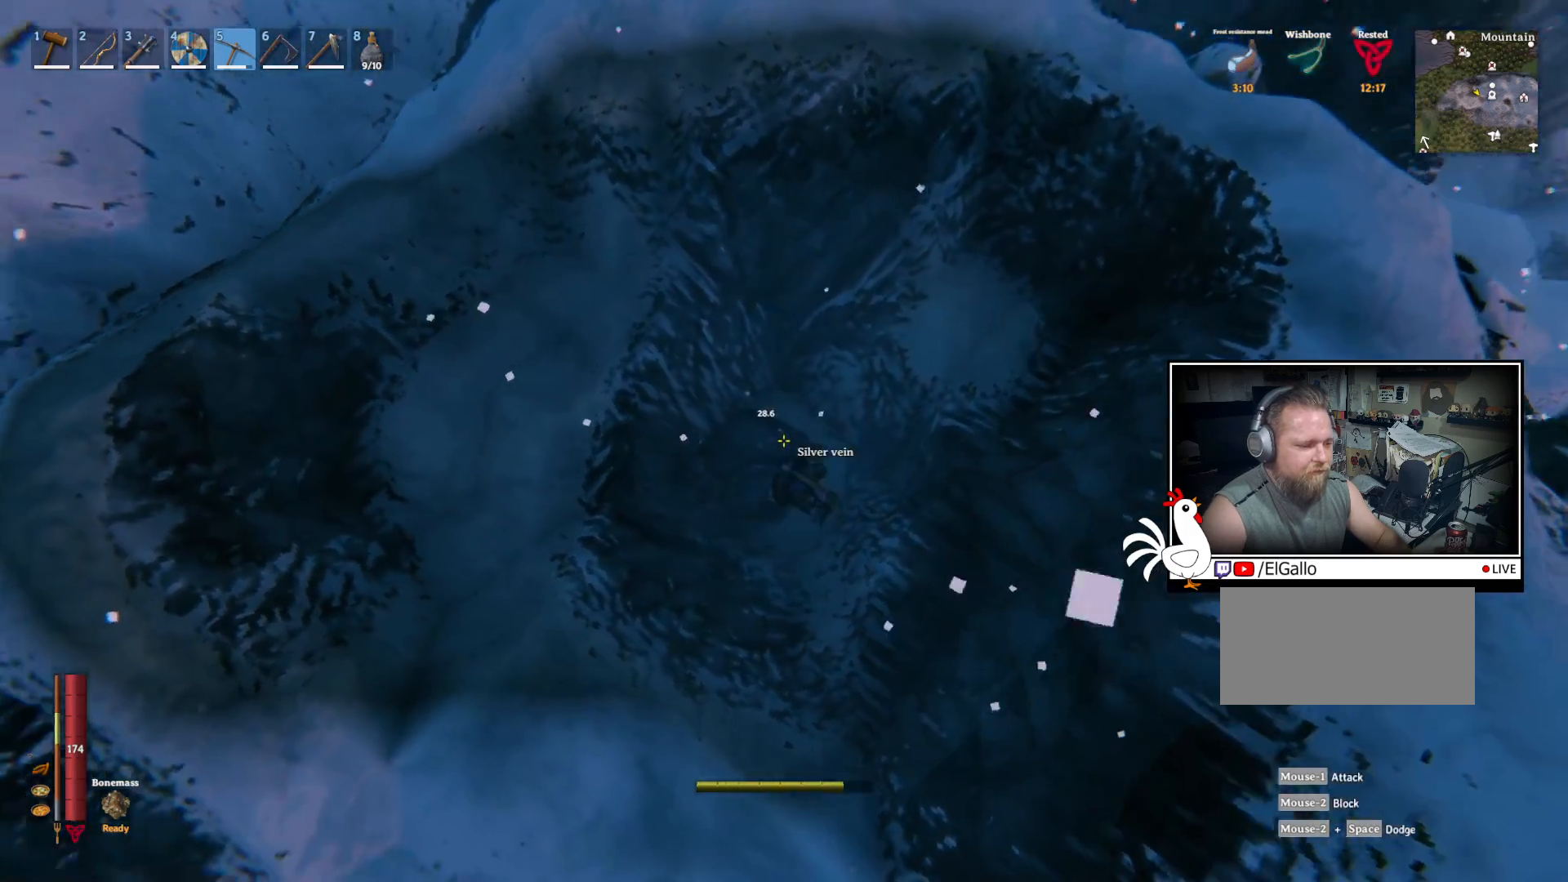
{"keys": [], "mouse": ["left"], "events": [[34, "s", "down"], [184, "d", "up"], [234, "s", "up"]]}
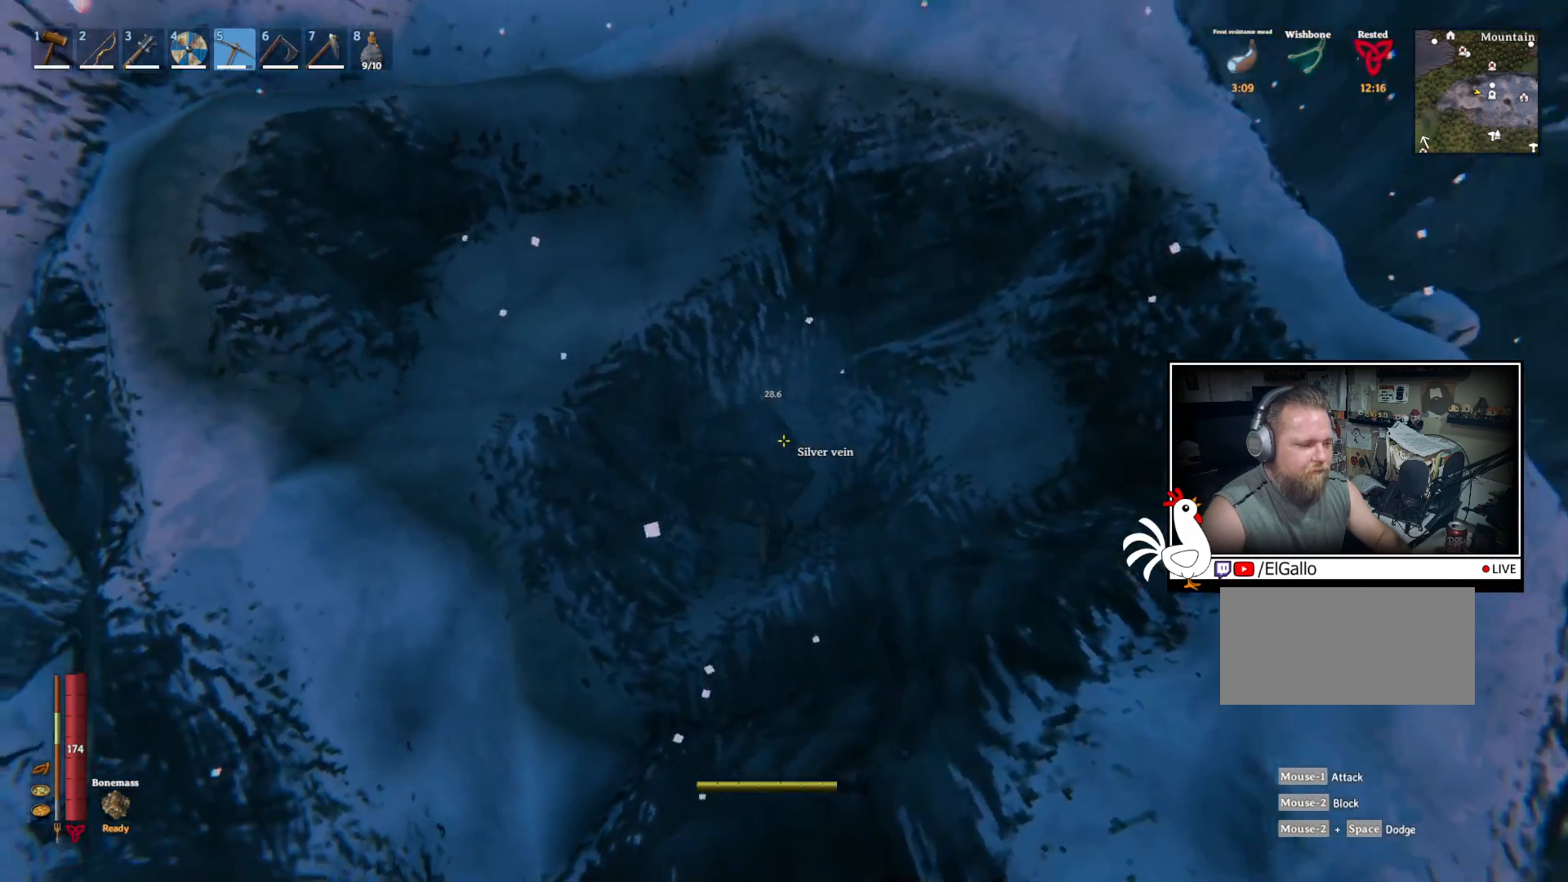
{"keys": [], "mouse": ["left"], "events": []}
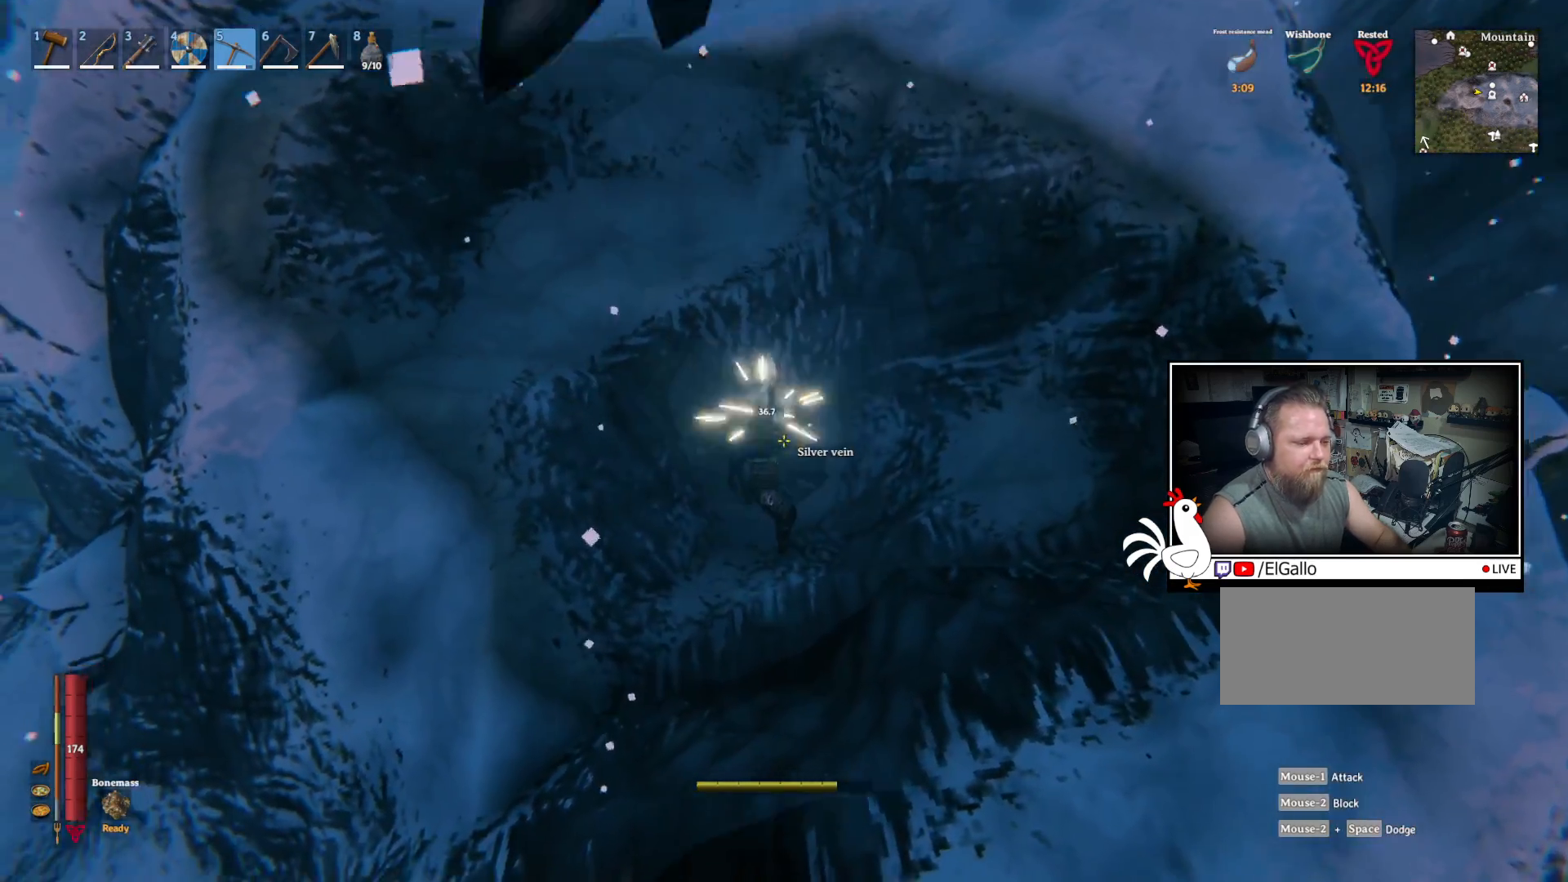
{"keys": [], "mouse": ["left"], "events": [[117, "mouse_left", "up"], [334, "mouse_left", "down"]]}
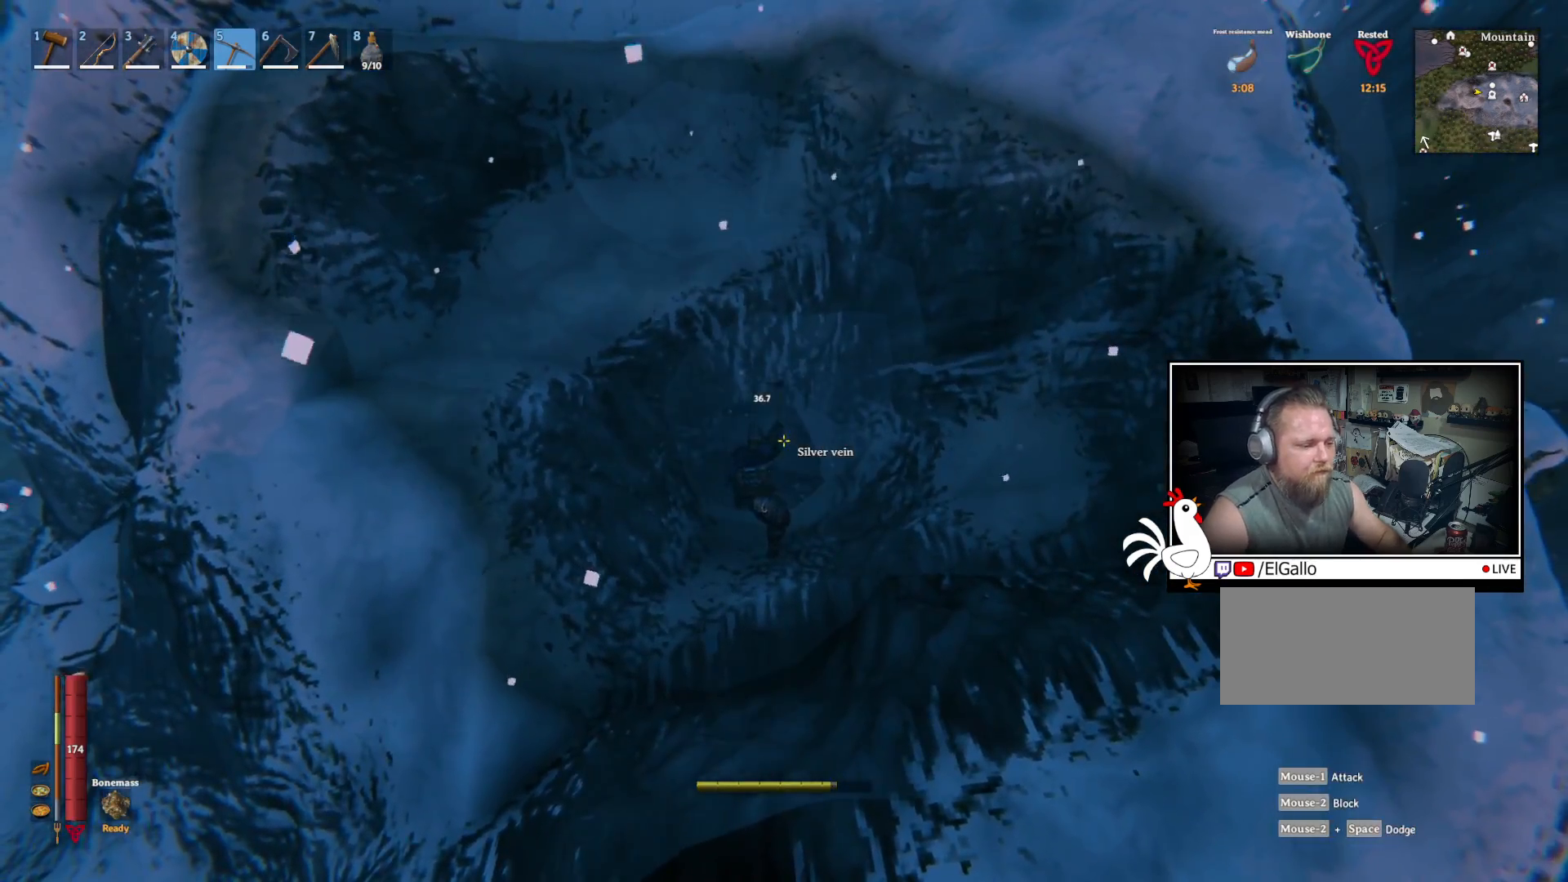
{"keys": [], "mouse": ["left"], "events": []}
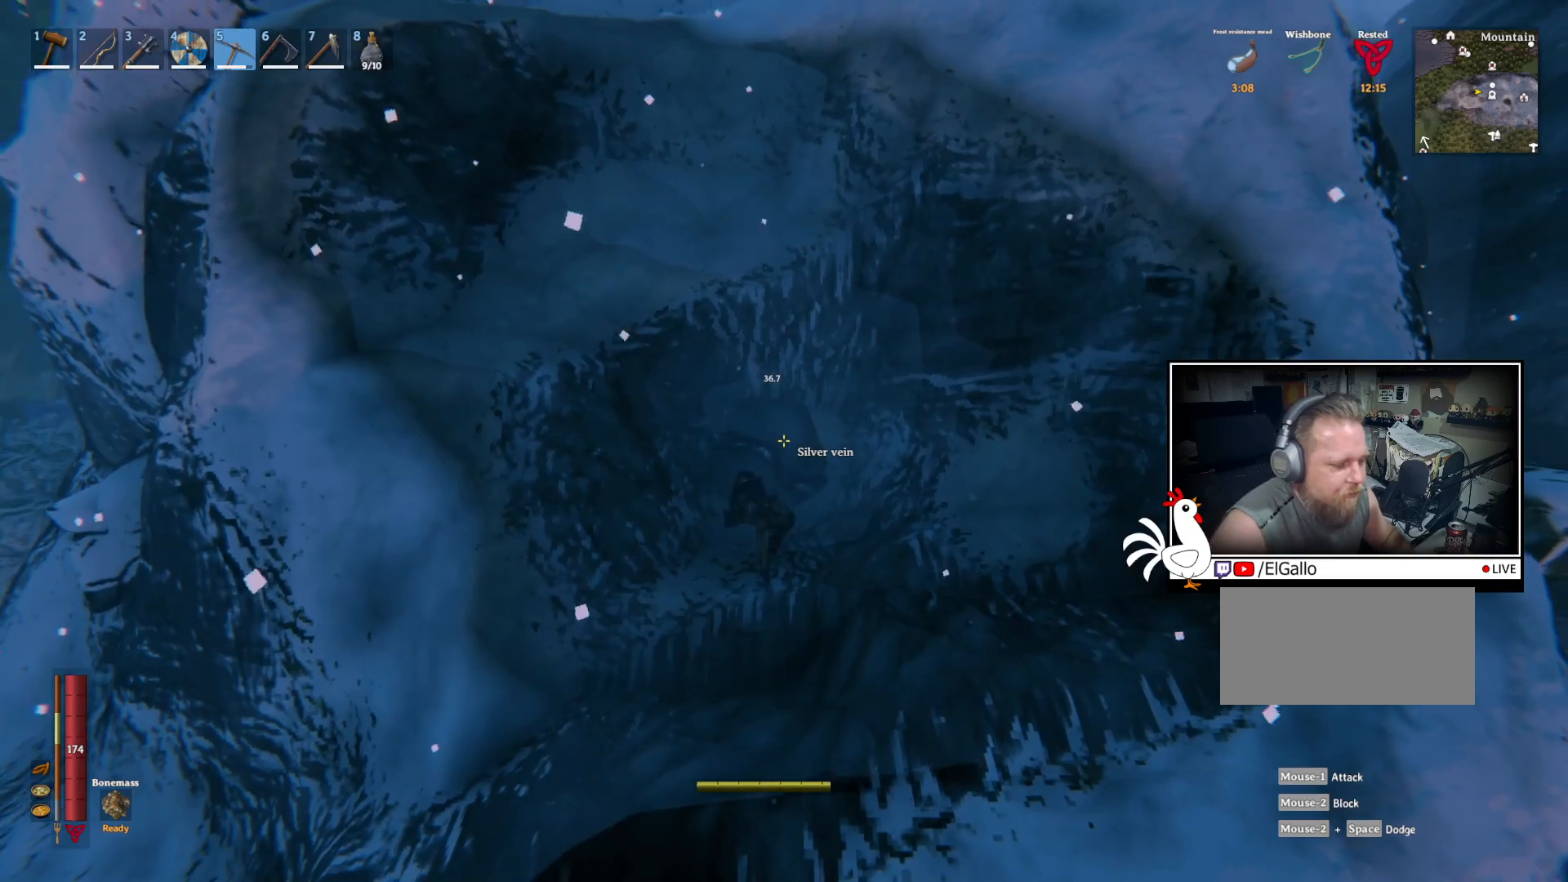
{"keys": [], "mouse": ["left"], "events": []}
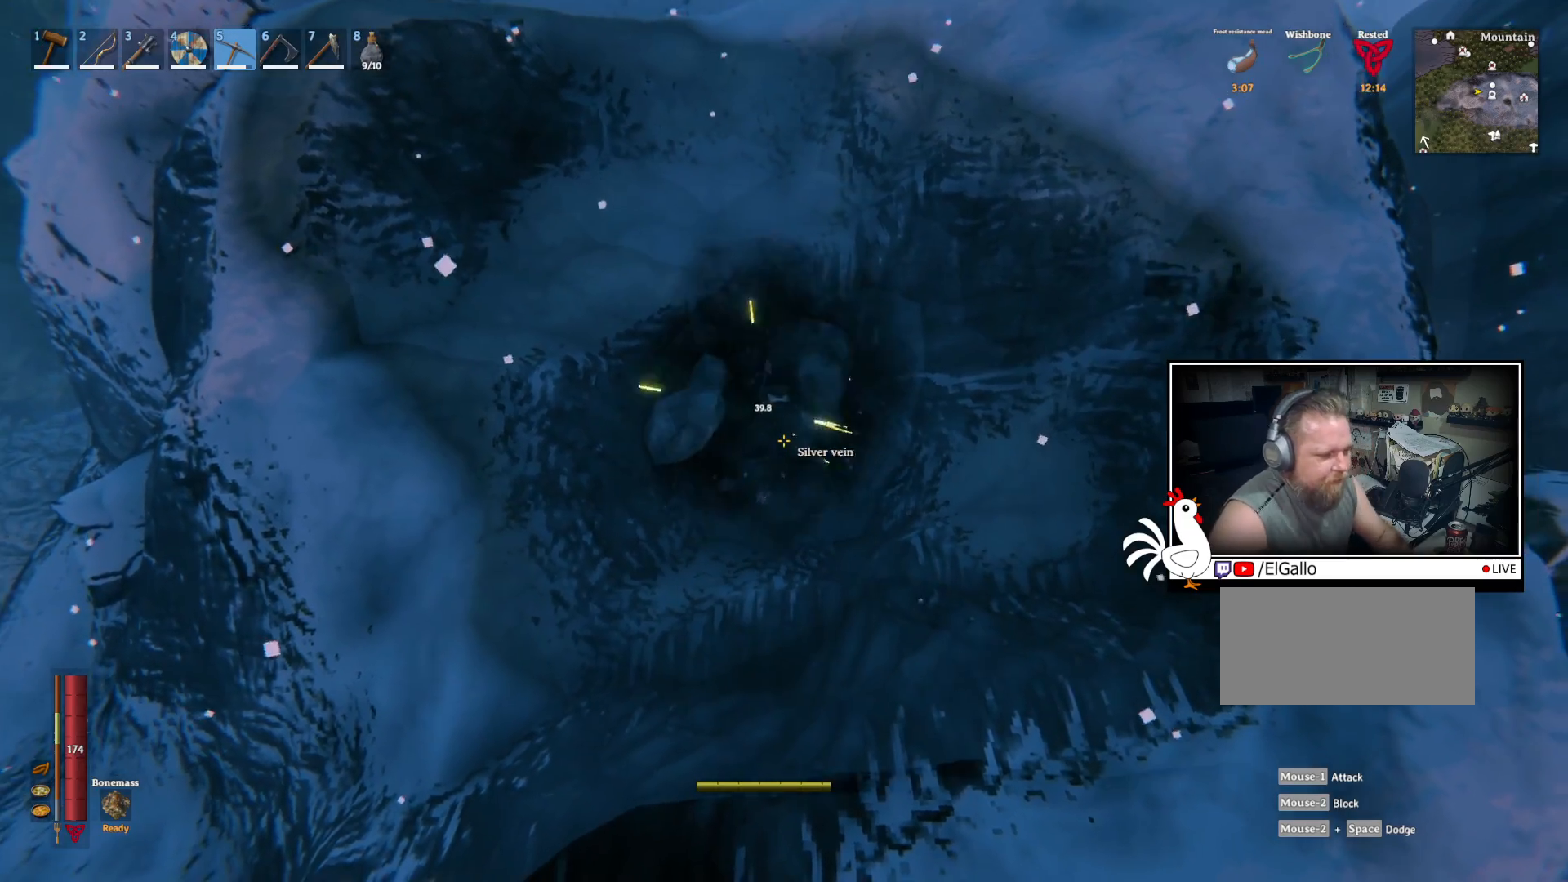
{"keys": [], "mouse": [], "events": [[84, "mouse_left", "up"]]}
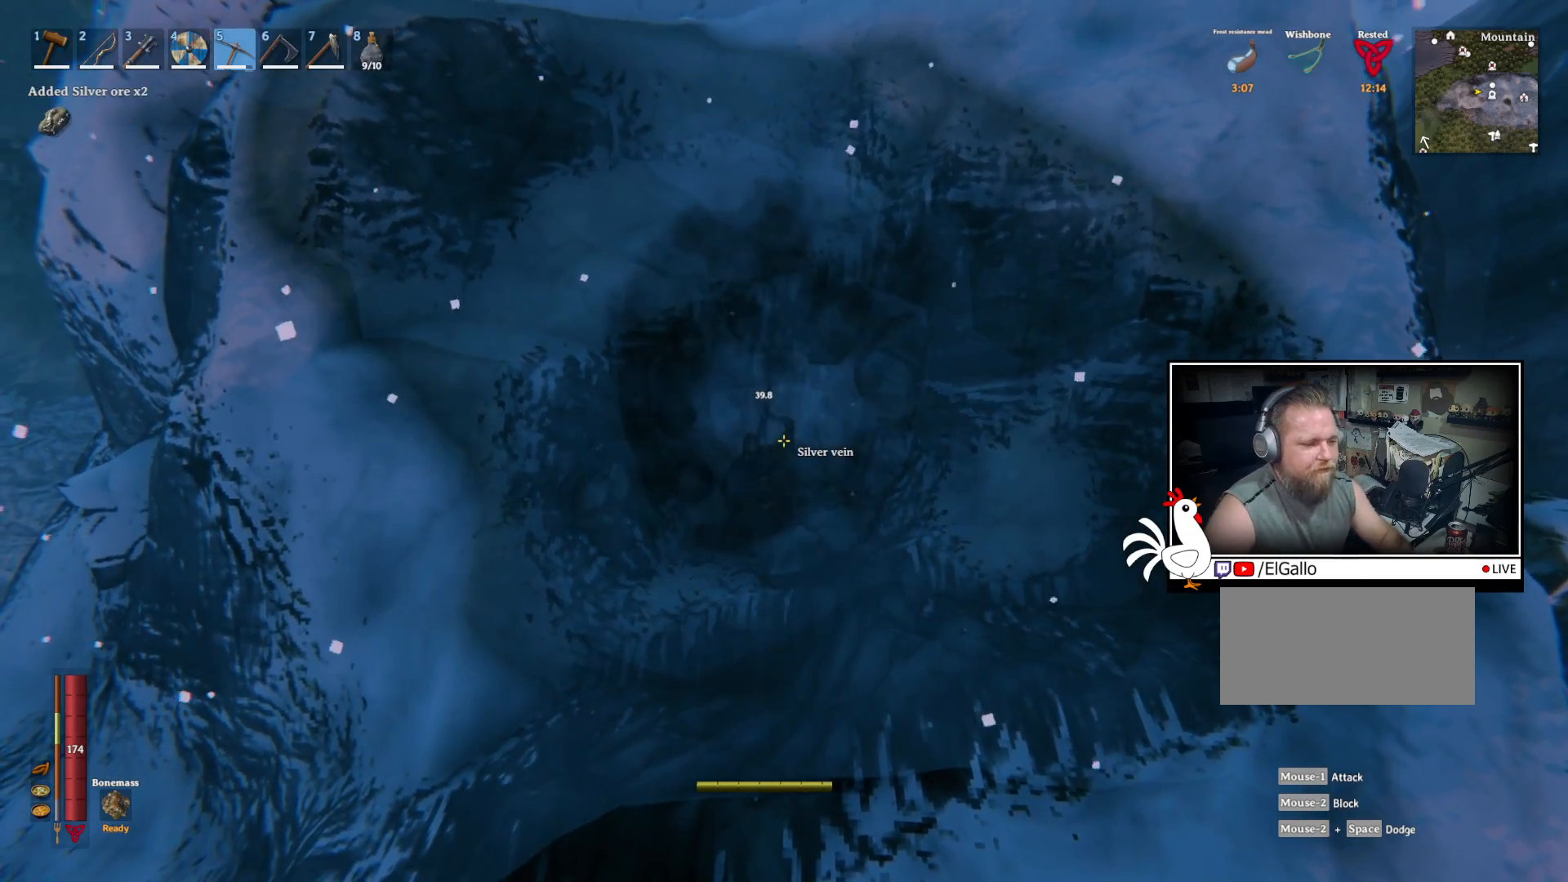
{"keys": [], "mouse": [], "events": []}
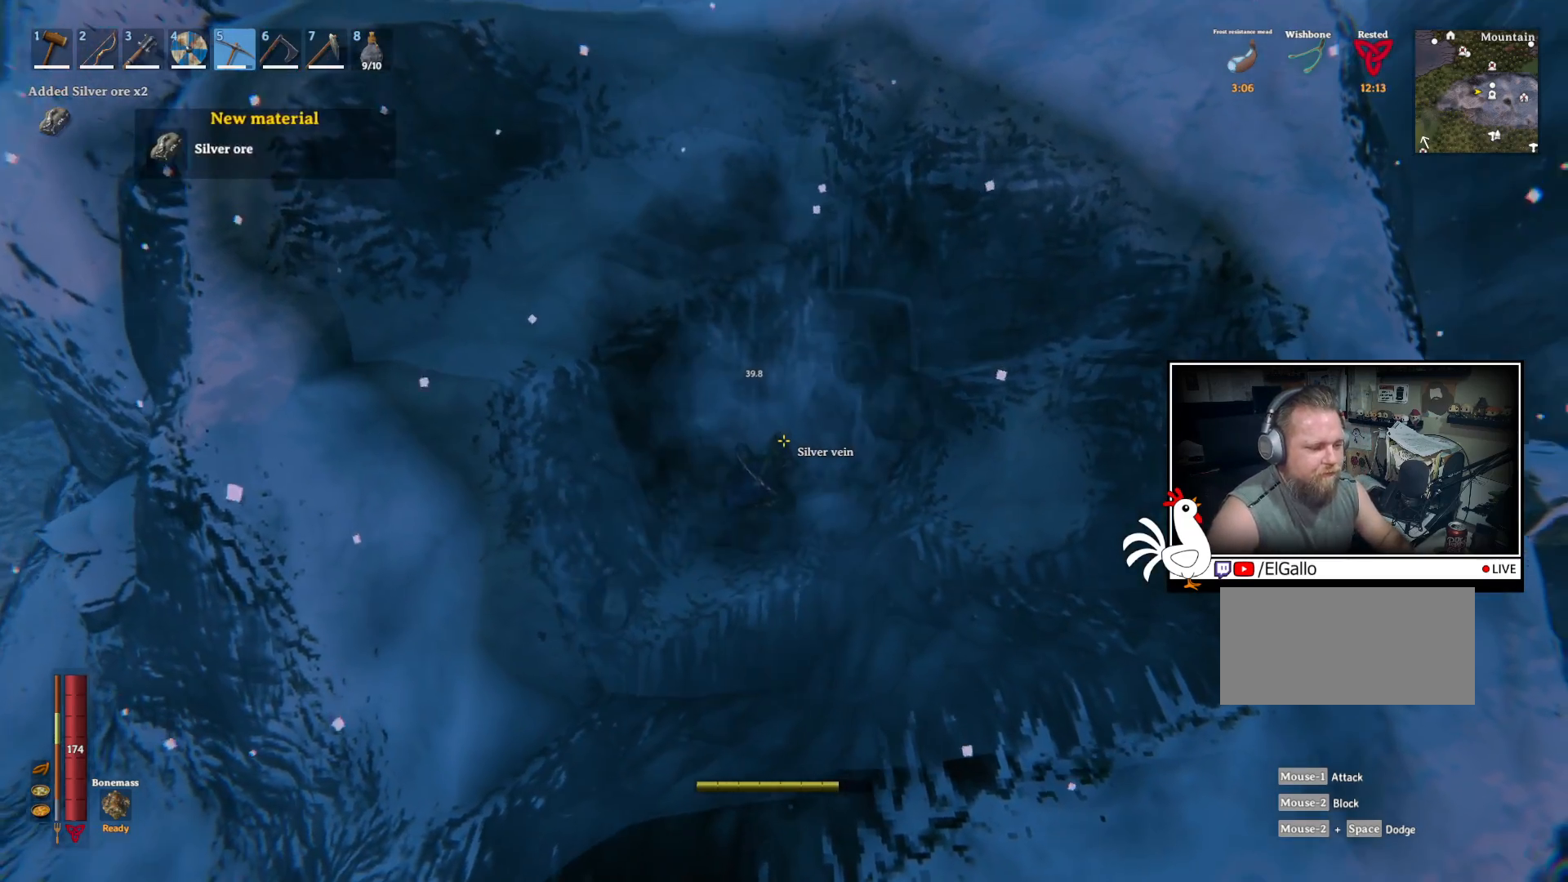
{"keys": [], "mouse": ["left"], "events": [[50, "mouse_left", "down"]]}
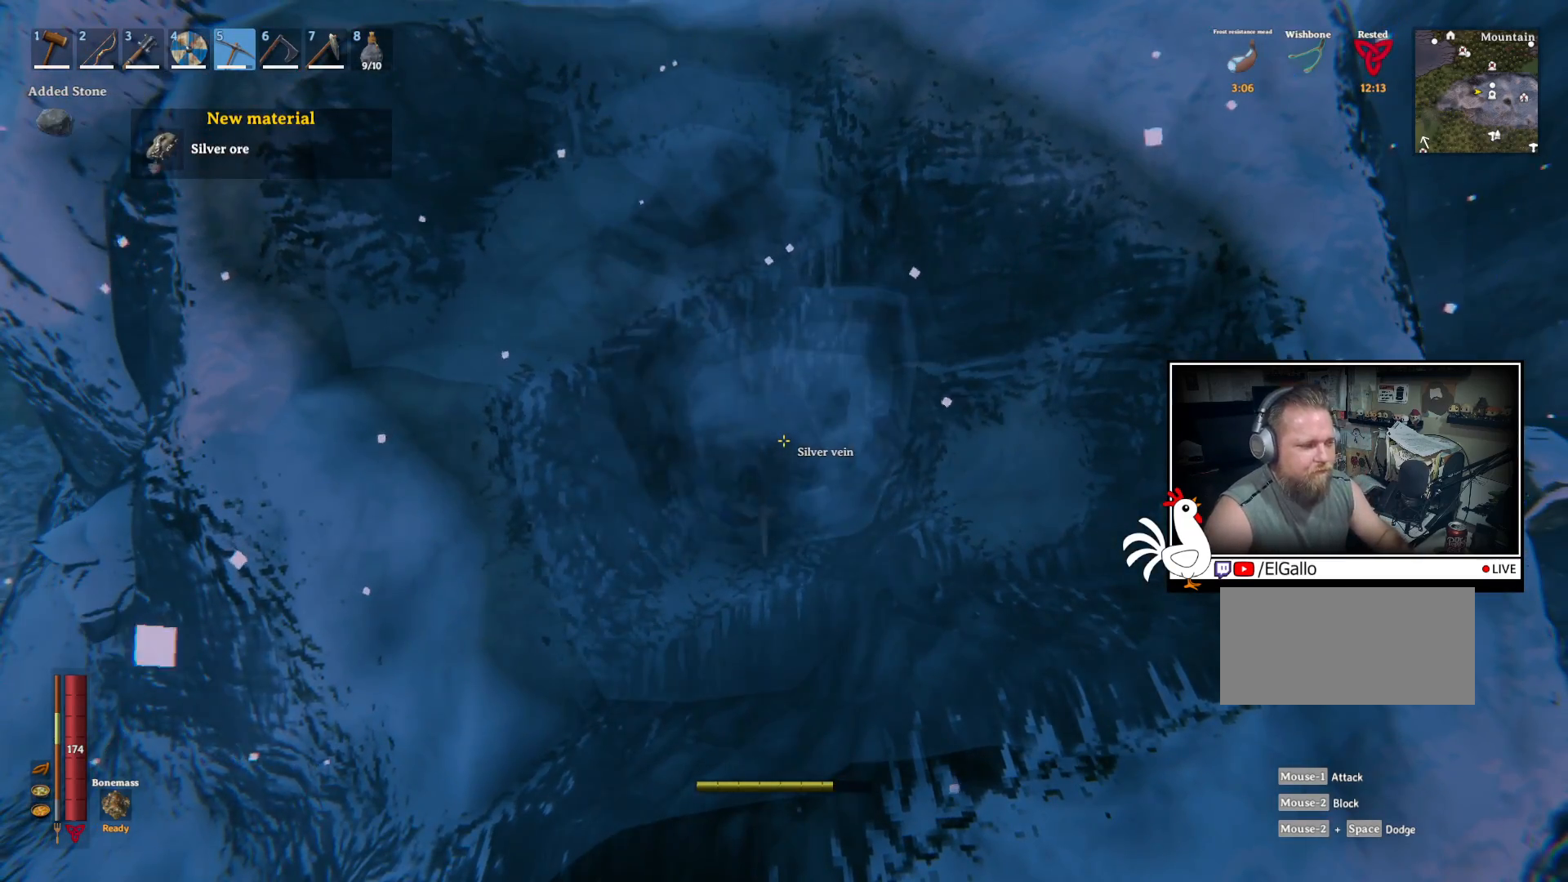
{"keys": [], "mouse": ["left"], "events": []}
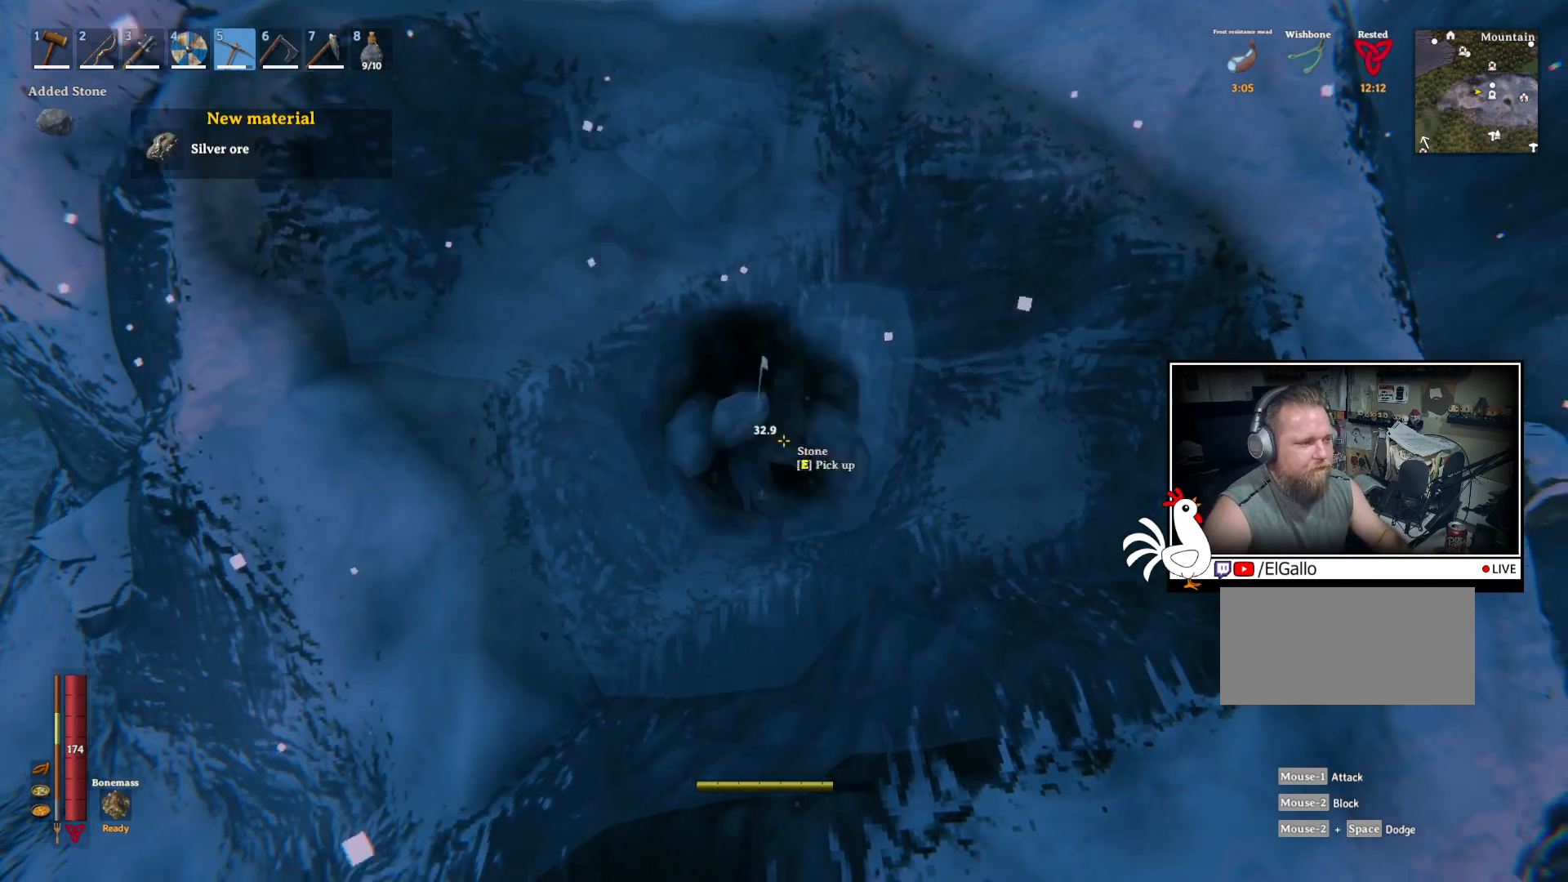
{"keys": [], "mouse": ["left"], "events": [[234, "mouse_left", "up"], [450, "mouse_left", "down"]]}
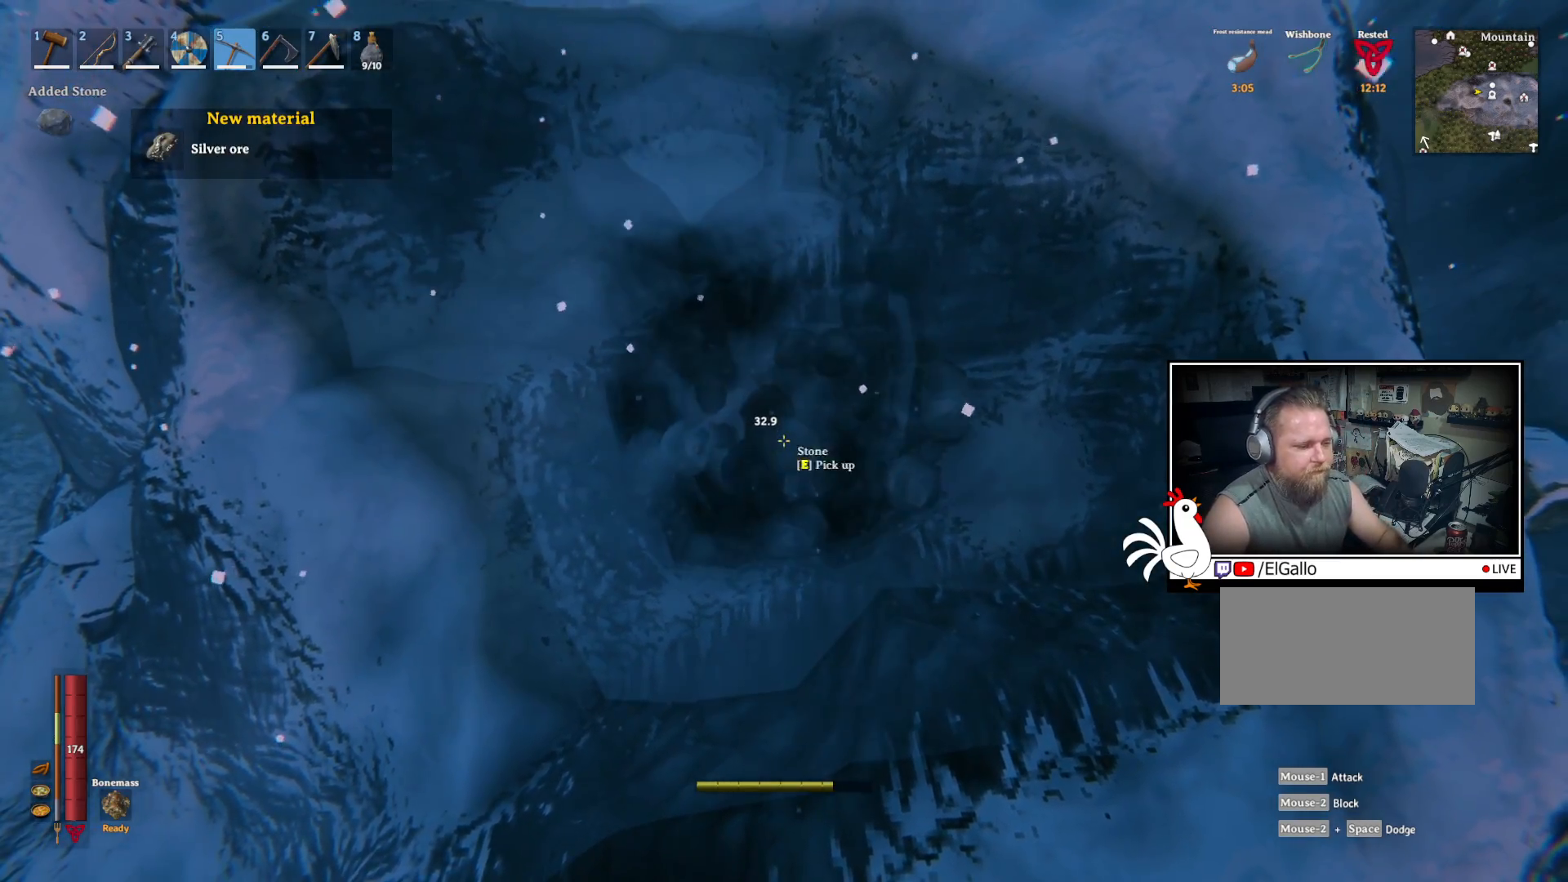
{"keys": [], "mouse": ["left"], "events": []}
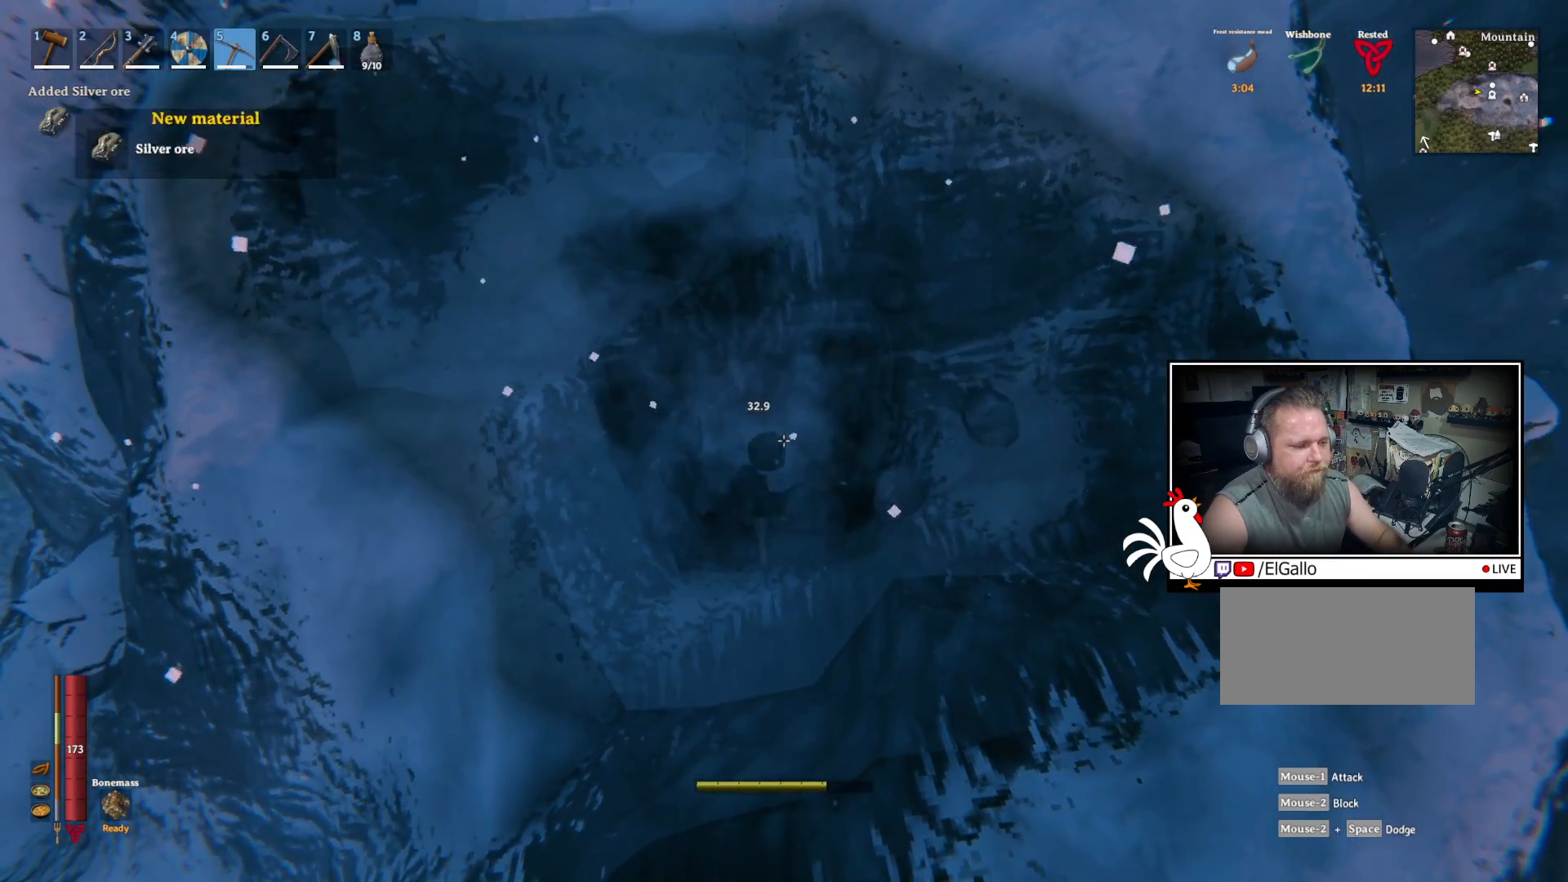
{"keys": [], "mouse": ["left"], "events": []}
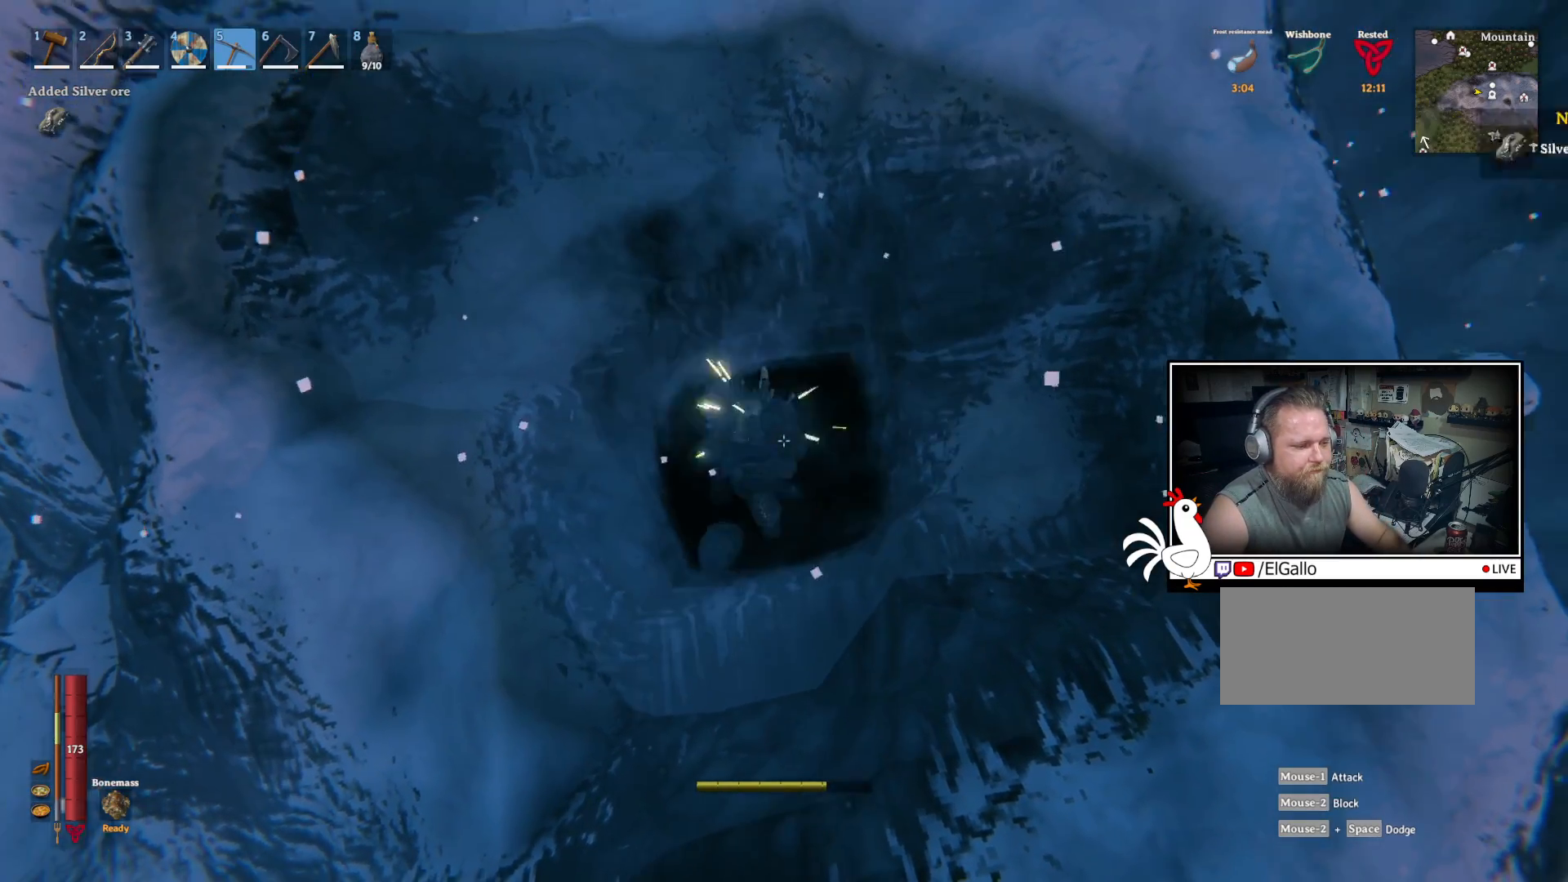
{"keys": [], "mouse": ["left"], "events": [[150, "mouse_left", "up"], [500, "mouse_left", "down"]]}
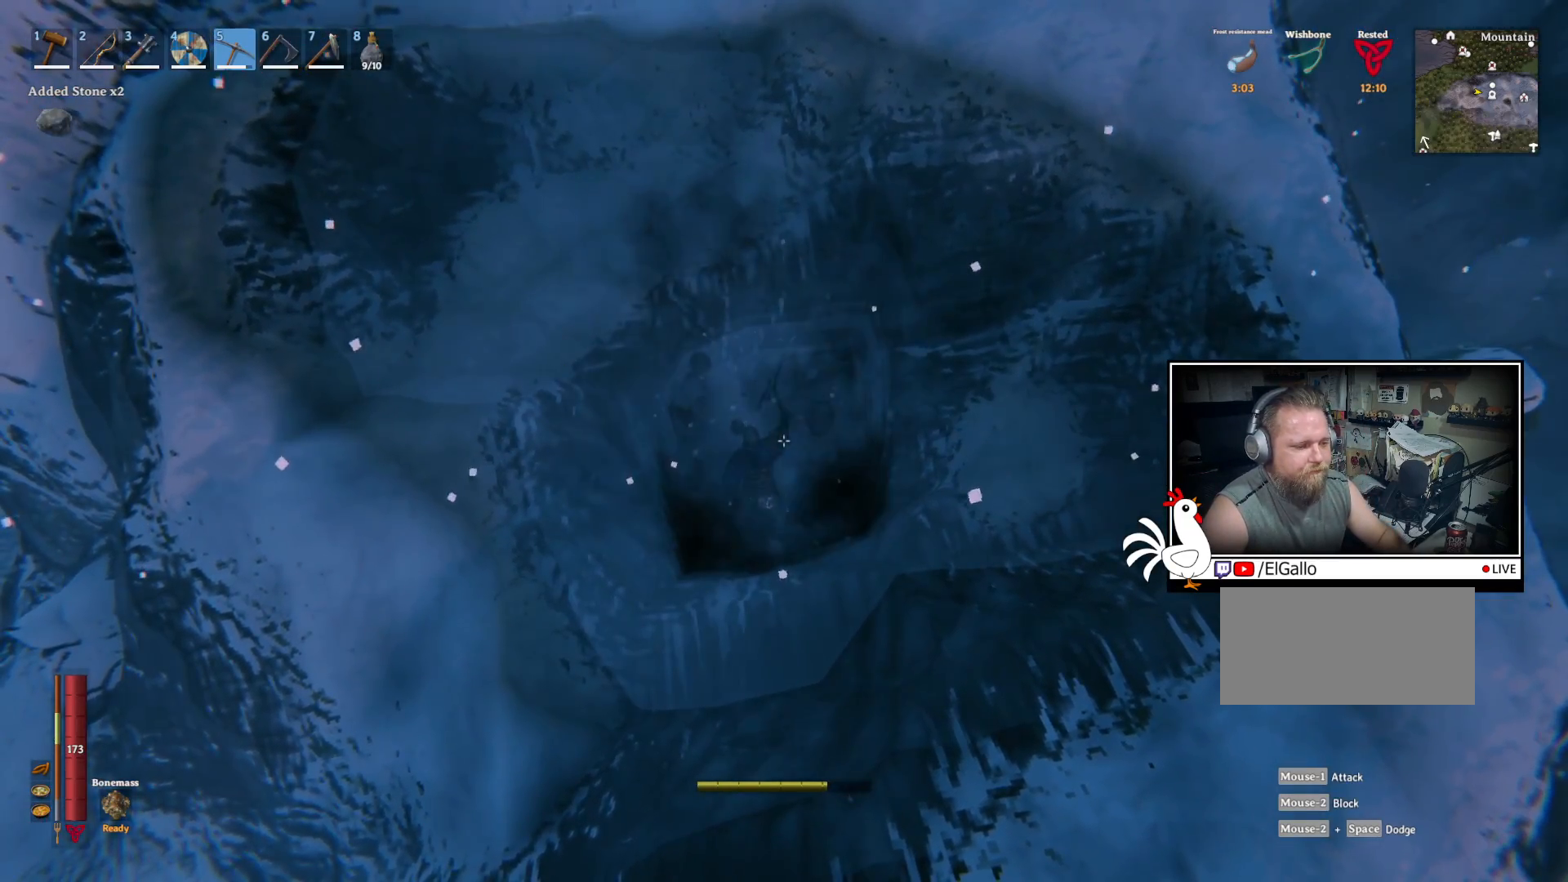
{"keys": [], "mouse": ["left"], "events": []}
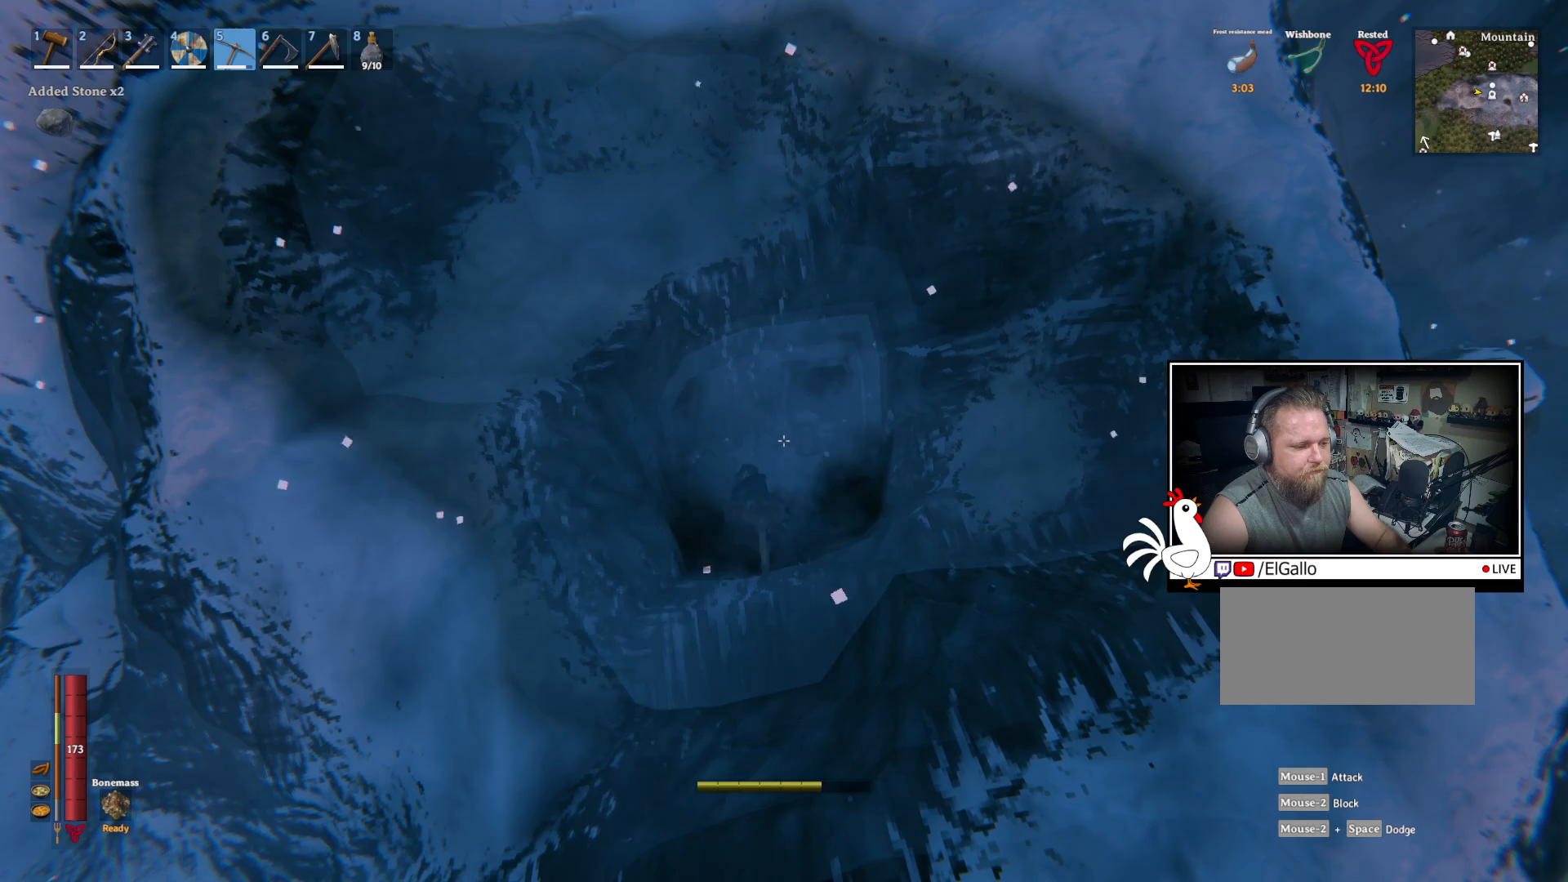
{"keys": [], "mouse": ["left"], "events": []}
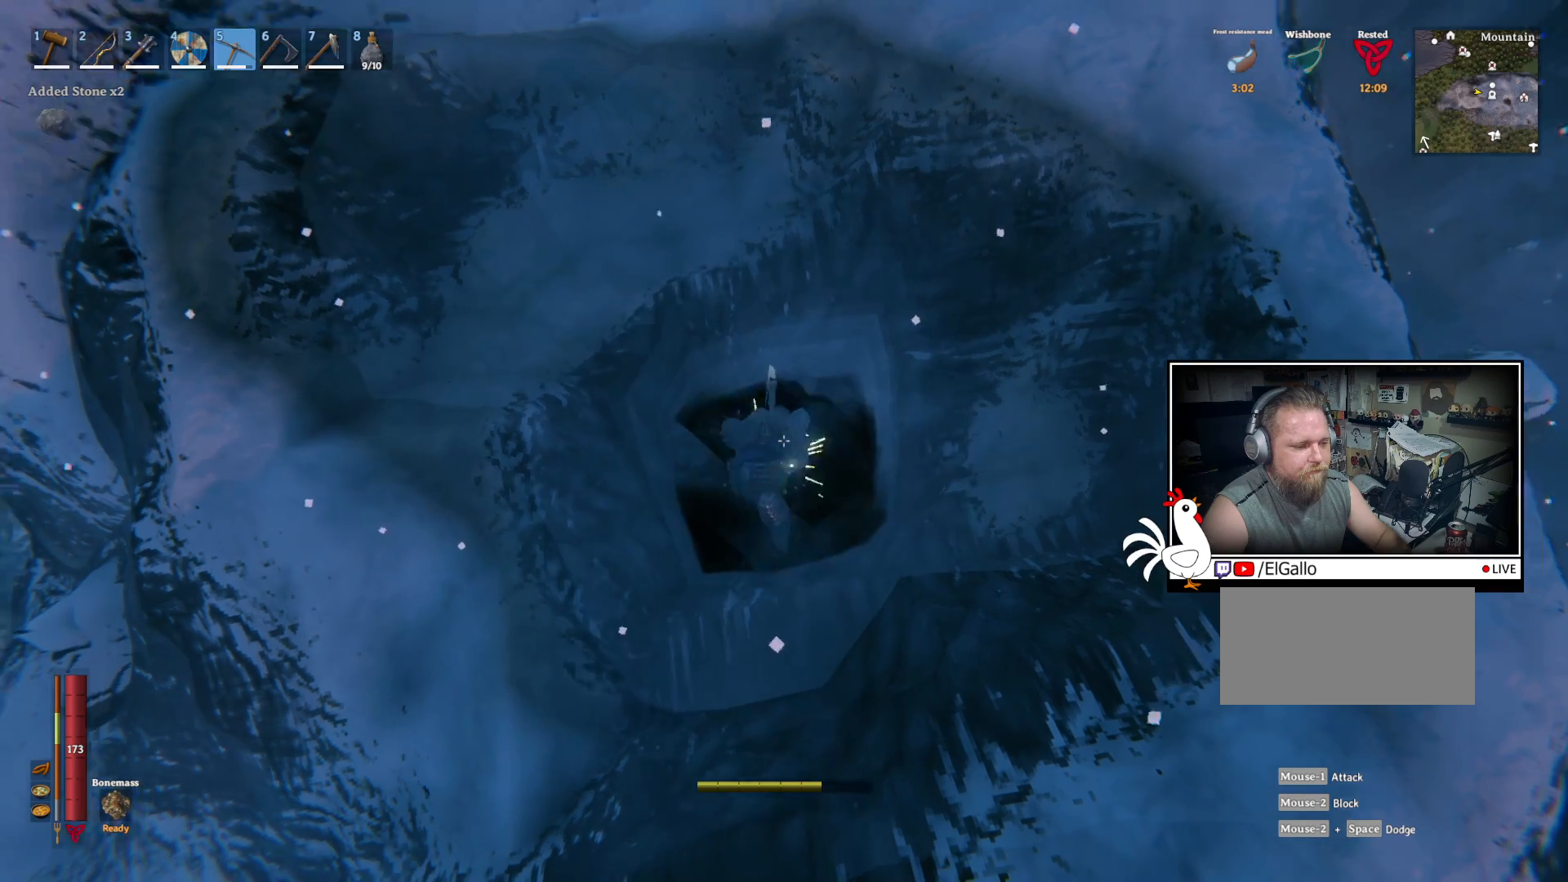
{"keys": [], "mouse": [], "events": [[134, "mouse_left", "up"]]}
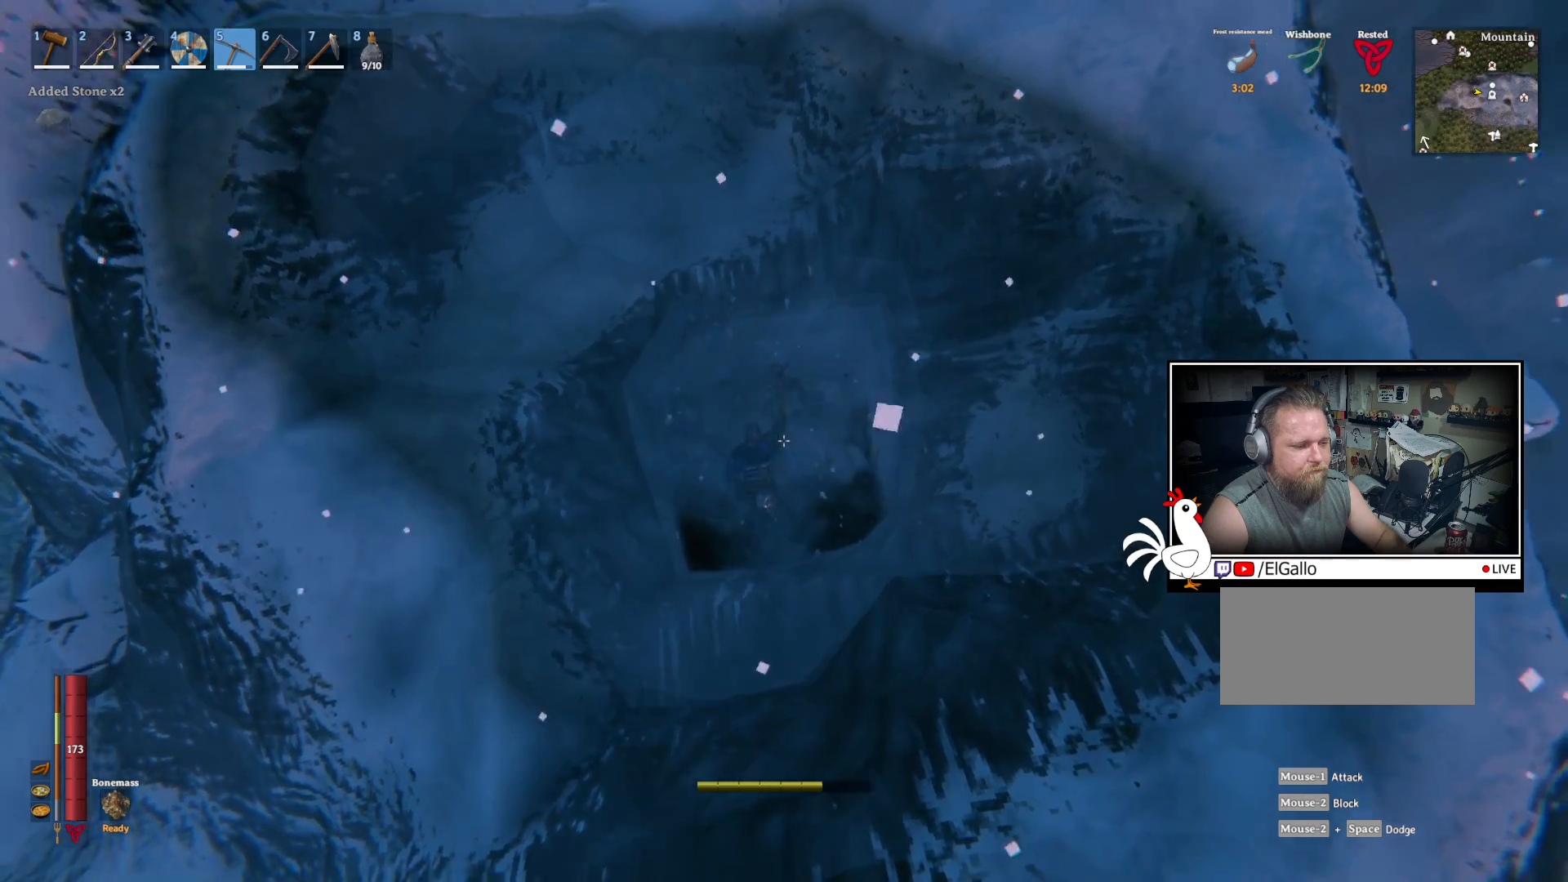
{"keys": [], "mouse": [], "events": []}
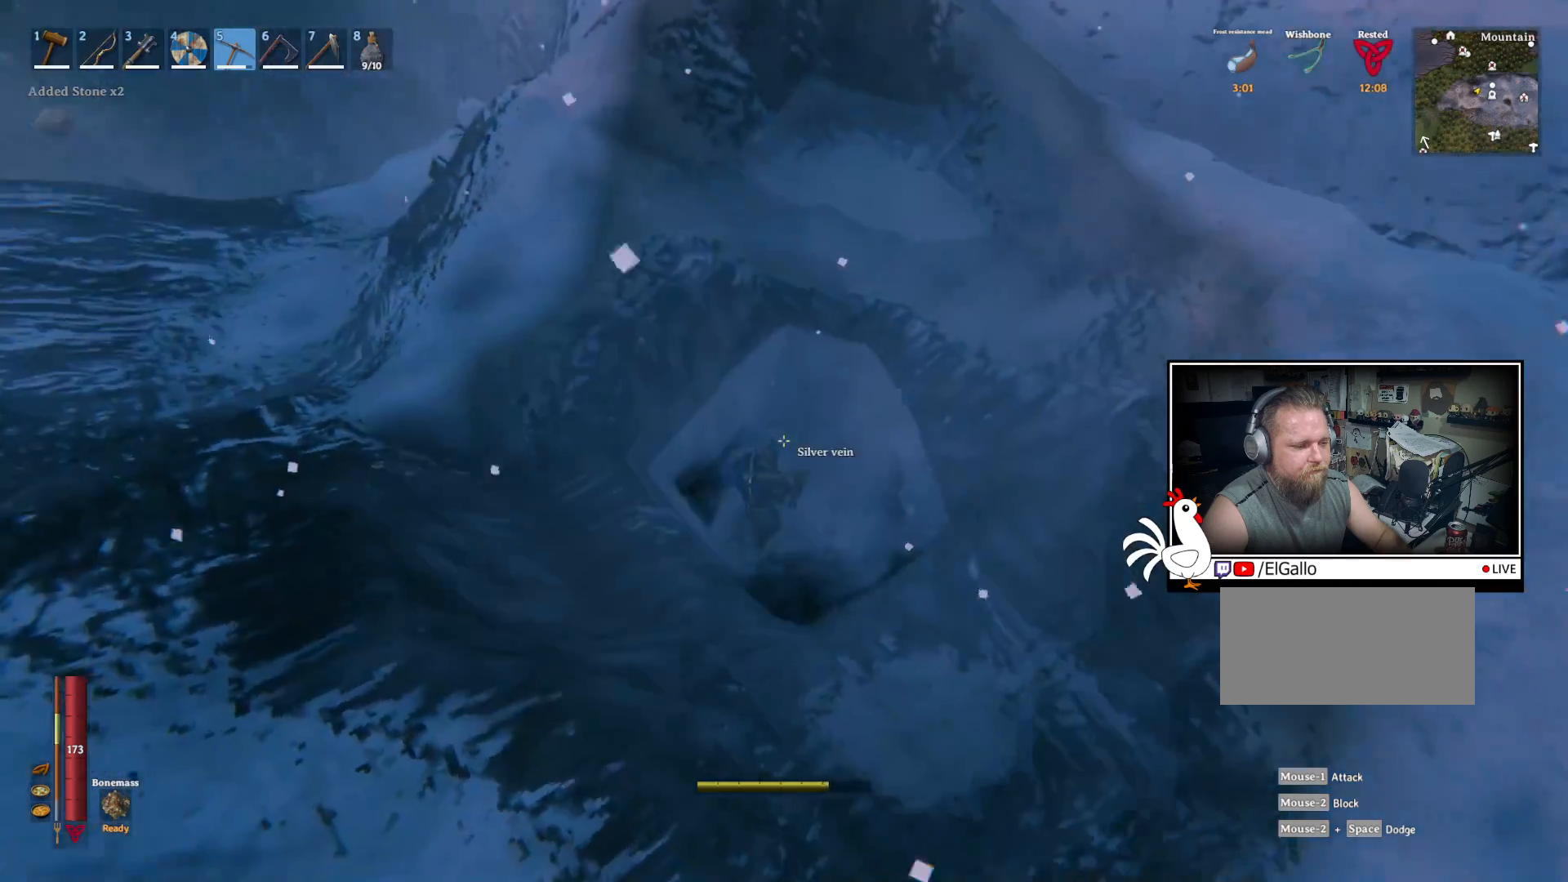
{"keys": [], "mouse": ["left"], "events": [[334, "mouse_left", "down"]]}
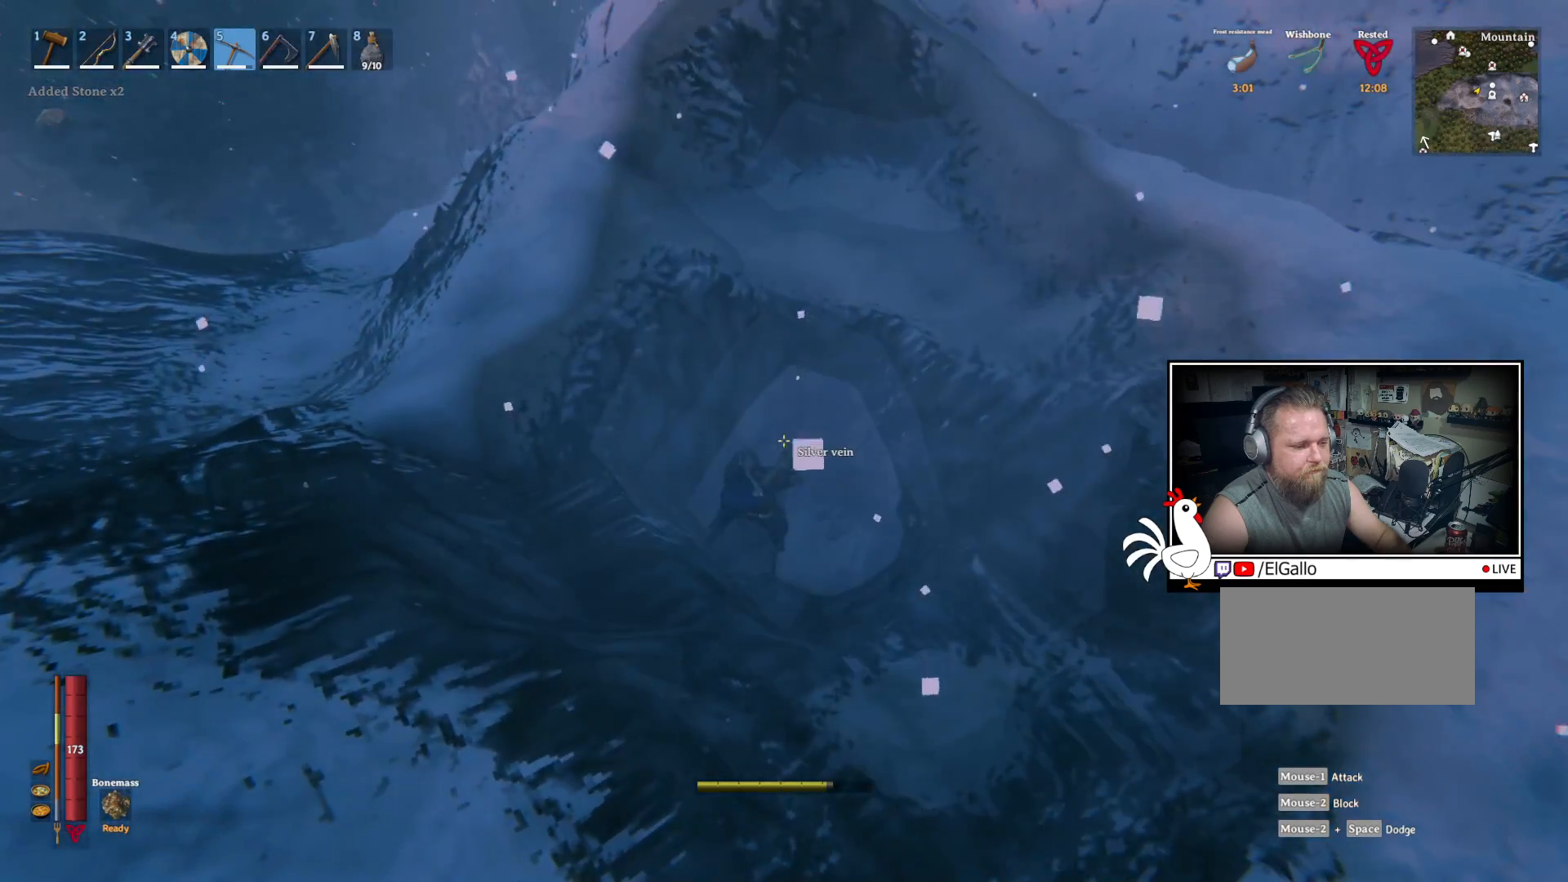
{"keys": [], "mouse": ["left"], "events": []}
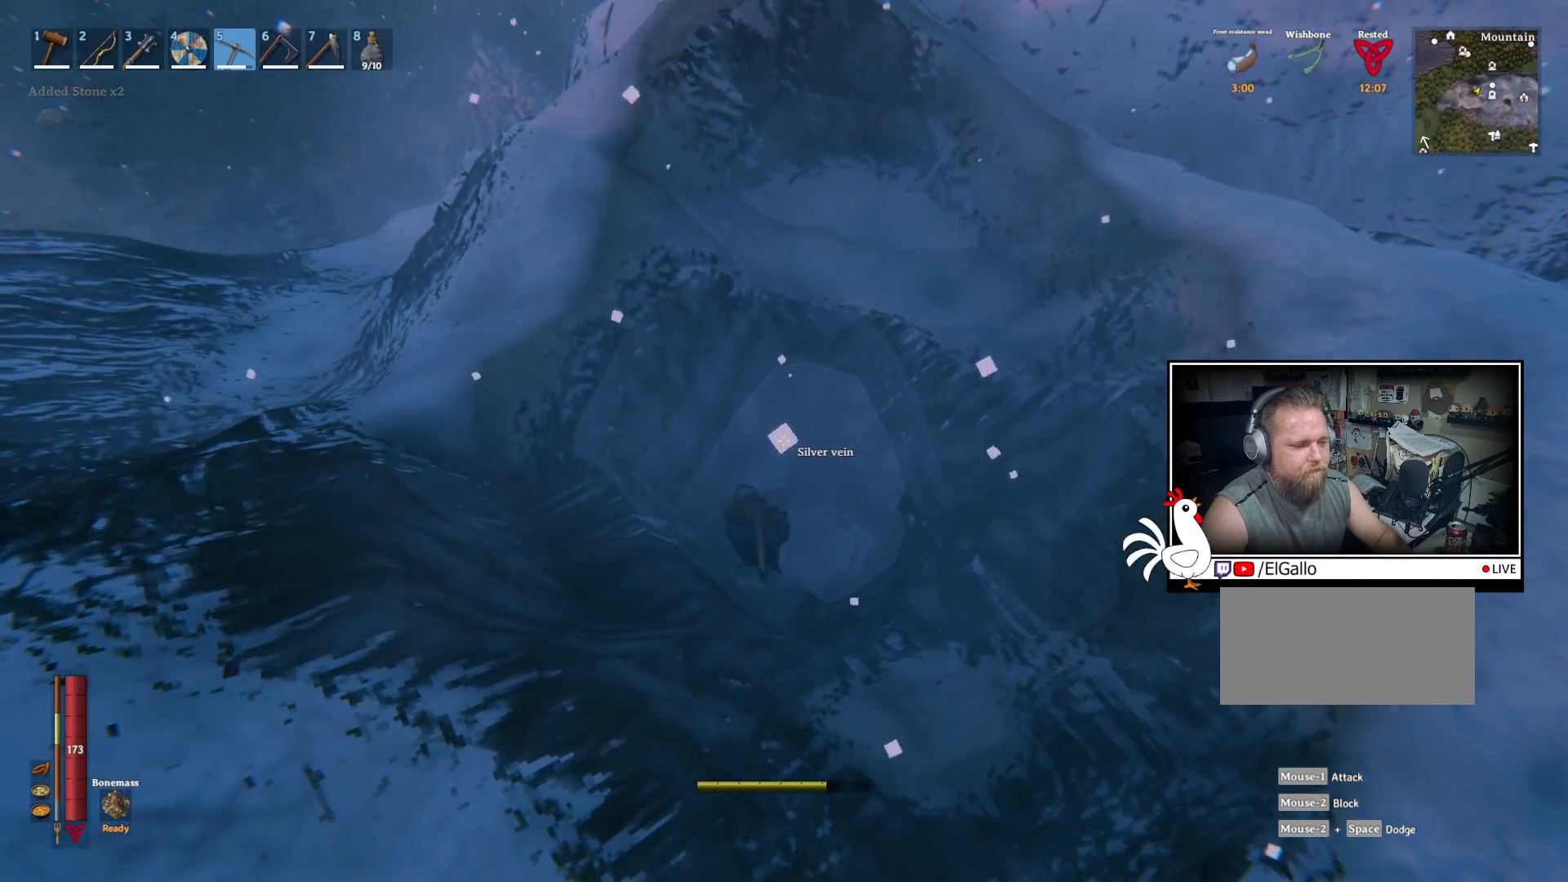
{"keys": [], "mouse": [], "events": [[417, "mouse_left", "up"]]}
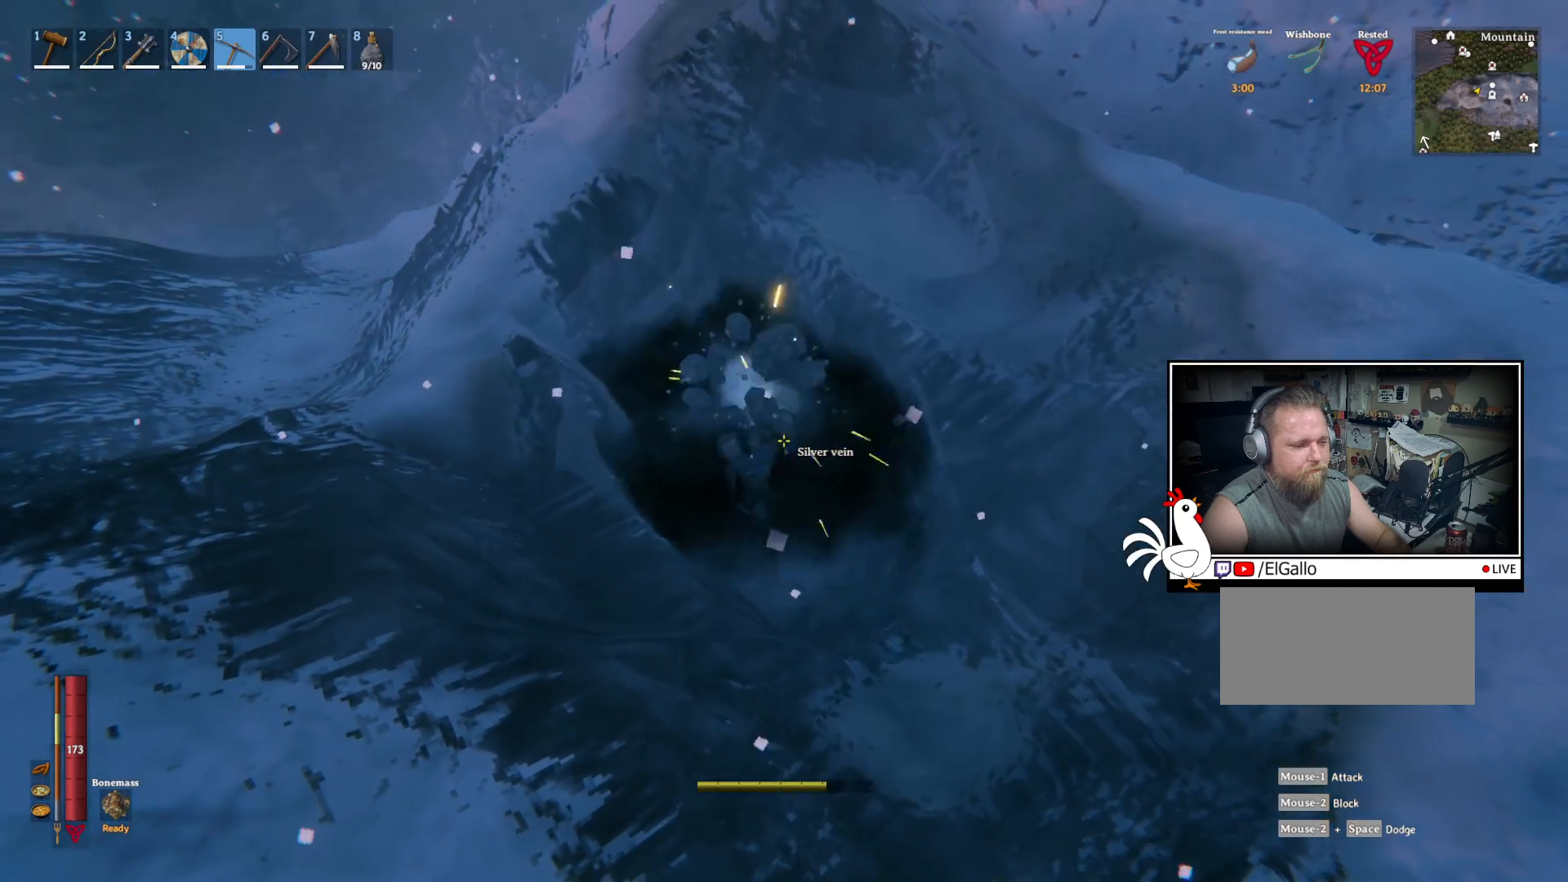
{"keys": [], "mouse": ["left"], "events": [[150, "mouse_left", "down"]]}
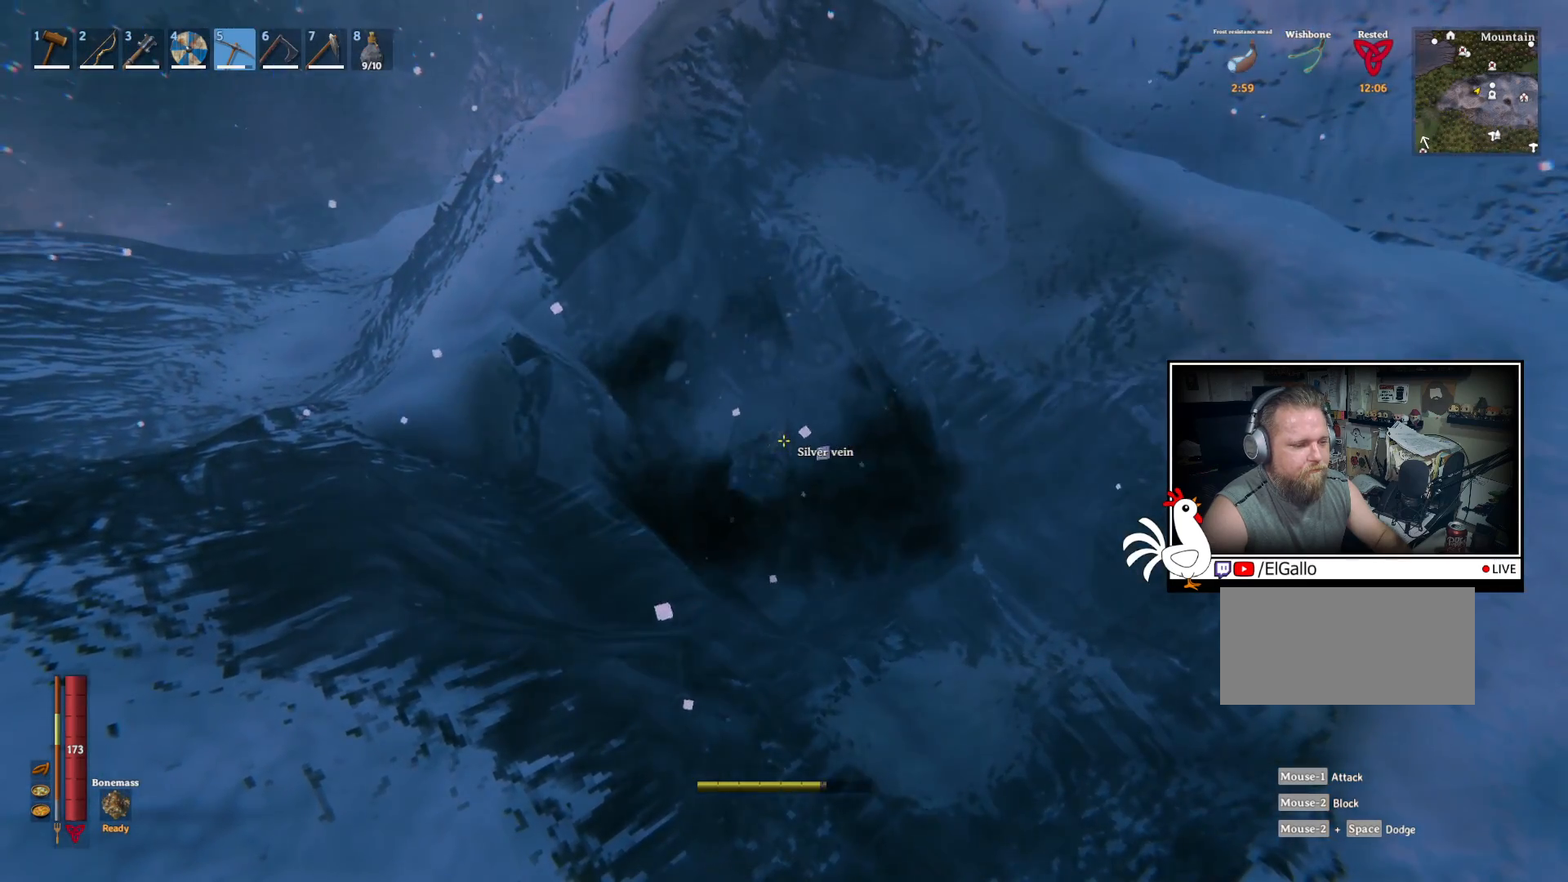
{"keys": [], "mouse": ["left"], "events": []}